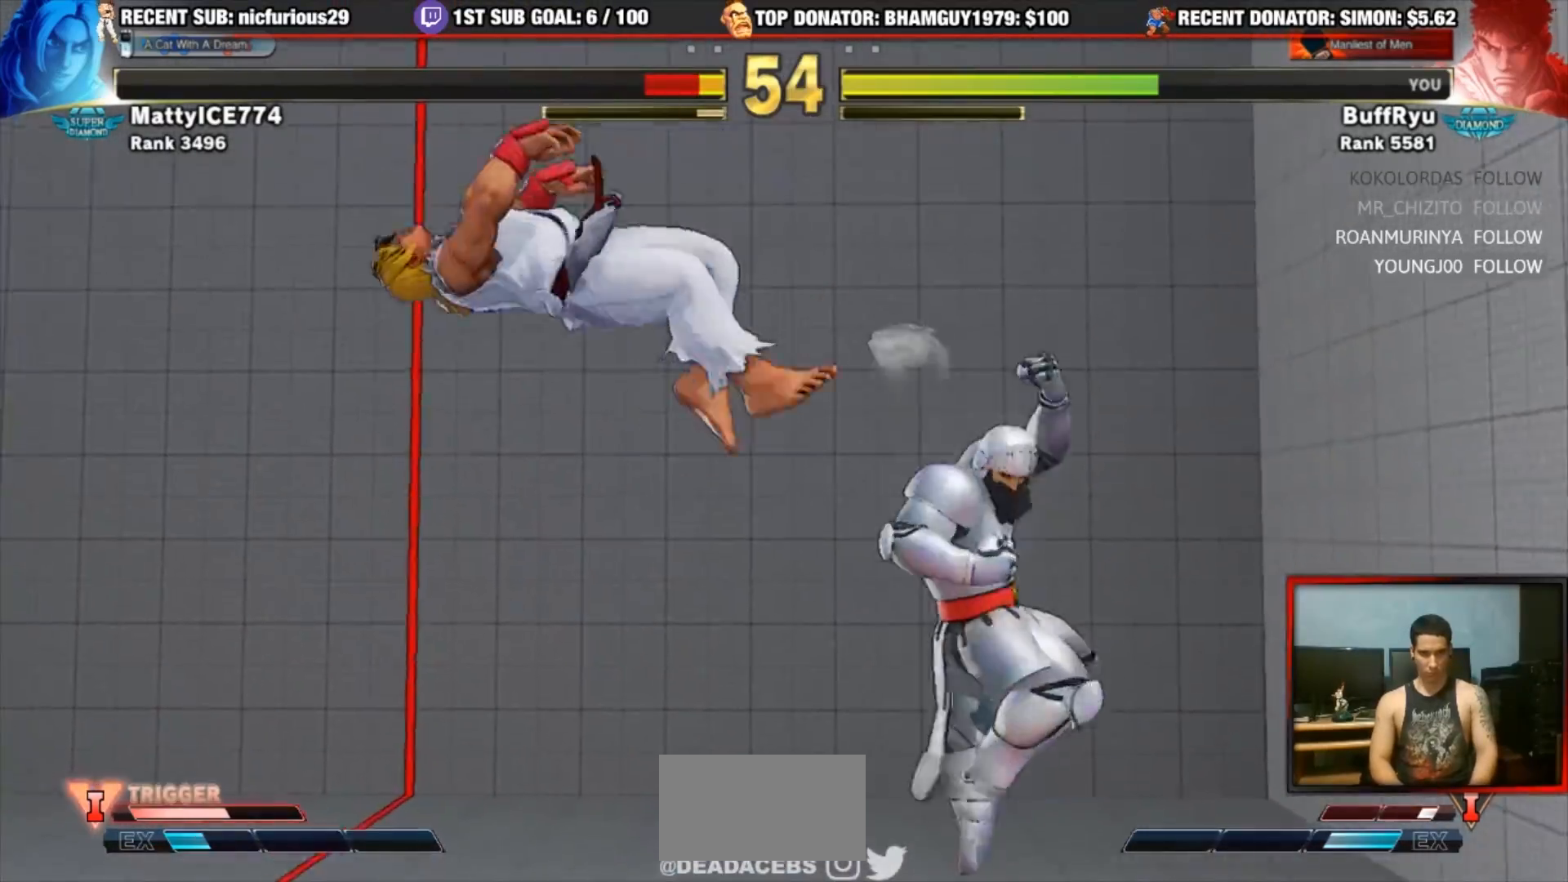
Gameplay with a controller (arcade stick); each line is a JSON object with the inputs held at the frame after it (dt_ms = milliseconds from this image to that frame). "events" lists button and stick changes between this image and that frame as [ms after this image, input, new state], when the widget could be followed in between. Not read: L3 R3.
{"dt_ms": 500, "buttons": ["R1"], "left_stick": "center", "events": [[317, "left_stick", "down-right"], [383, "left_stick", "down-left"], [450, "left_stick", "center"], [483, "R1", "down"]]}
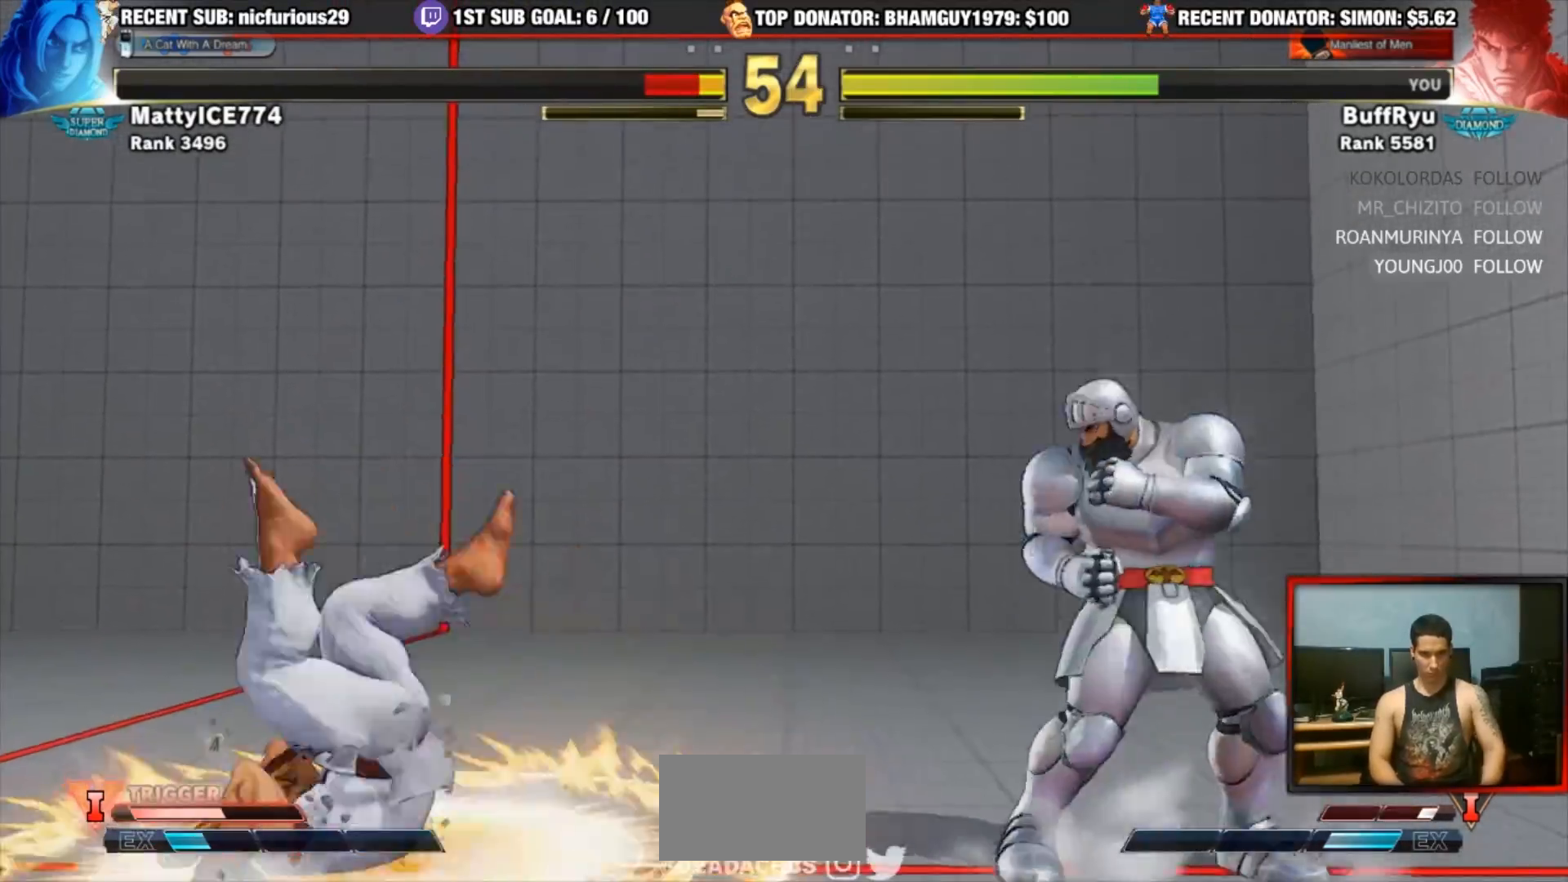
{"dt_ms": 500, "buttons": [], "left_stick": "center", "events": [[117, "R1", "up"]]}
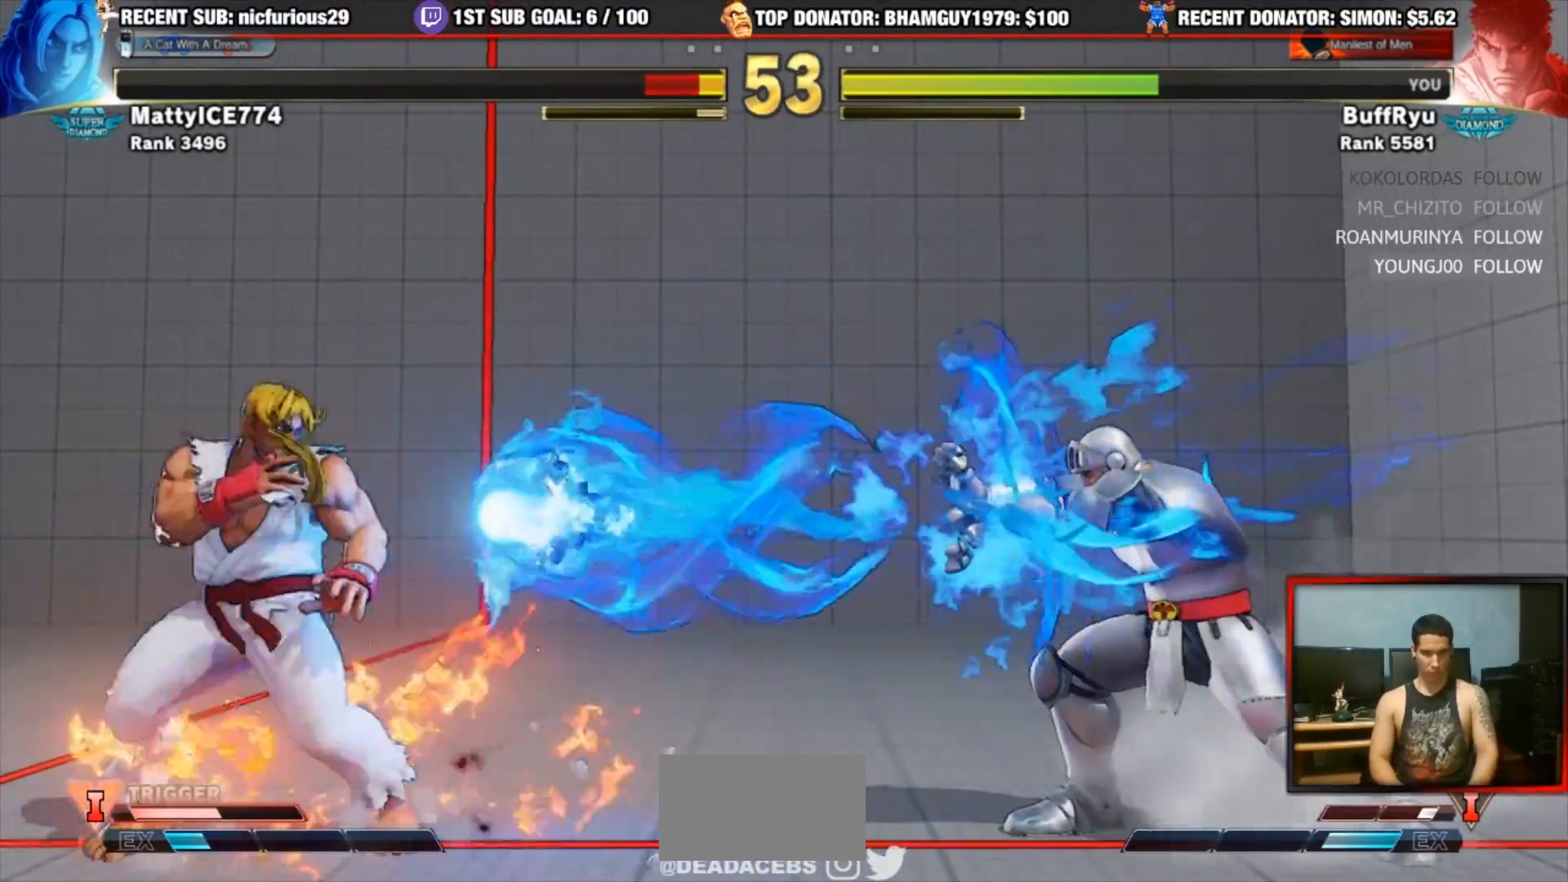
{"dt_ms": 500, "buttons": [], "left_stick": "center", "events": [[100, "left_stick", "down-right"], [183, "left_stick", "down-left"], [250, "left_stick", "center"], [283, "R1", "down"], [383, "R1", "up"]]}
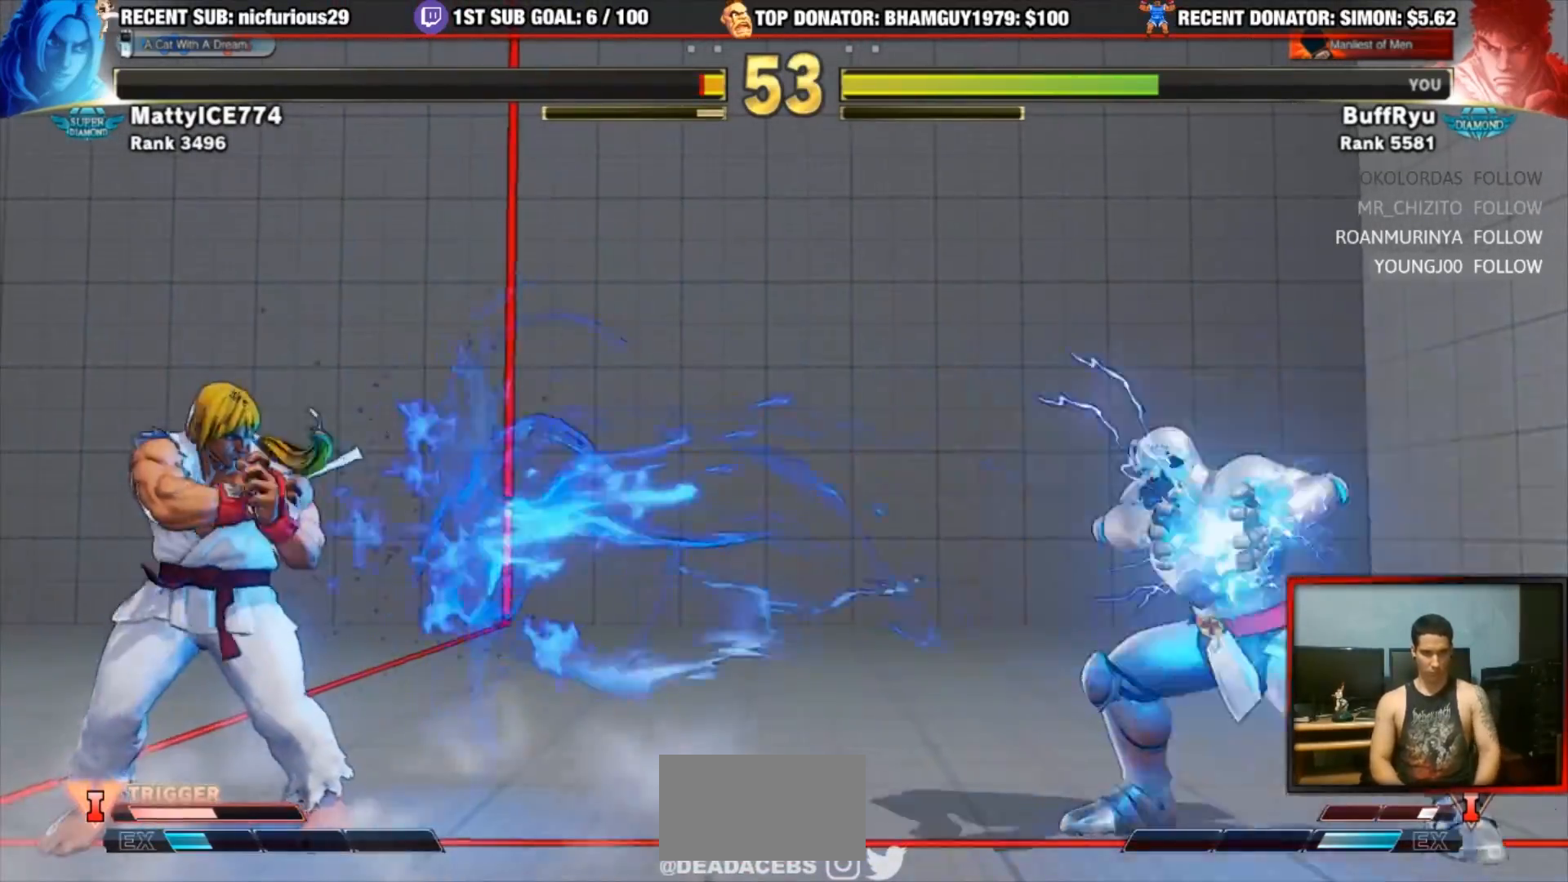
{"dt_ms": 500, "buttons": [], "left_stick": "right", "events": [[383, "left_stick", "right"]]}
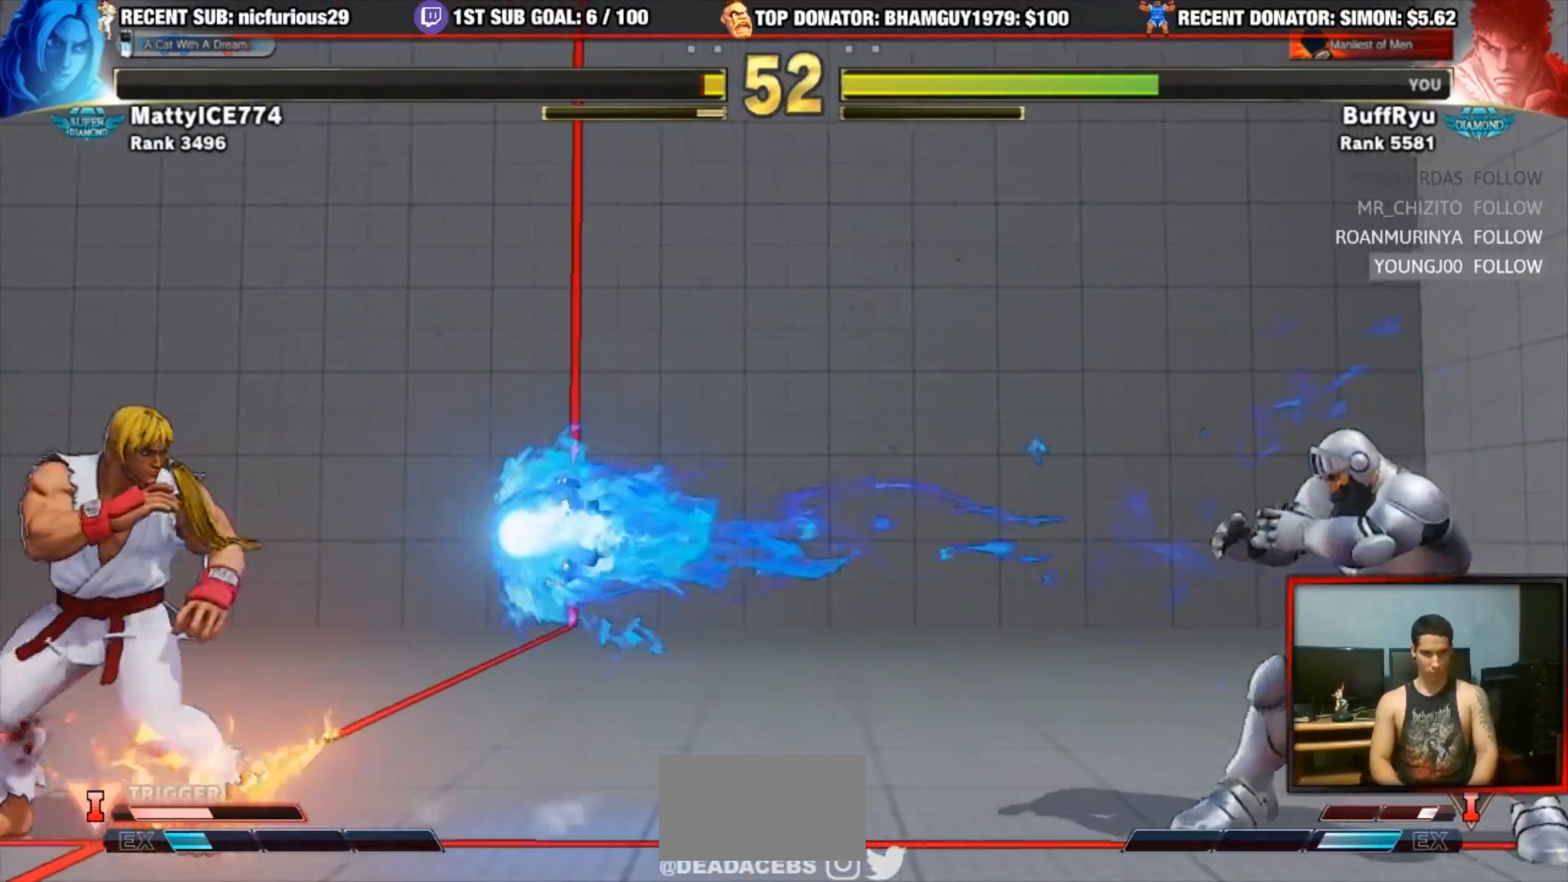
{"dt_ms": 500, "buttons": ["SQUARE"], "left_stick": "center", "events": [[50, "left_stick", "left"], [417, "left_stick", "center"], [483, "SQUARE", "down"]]}
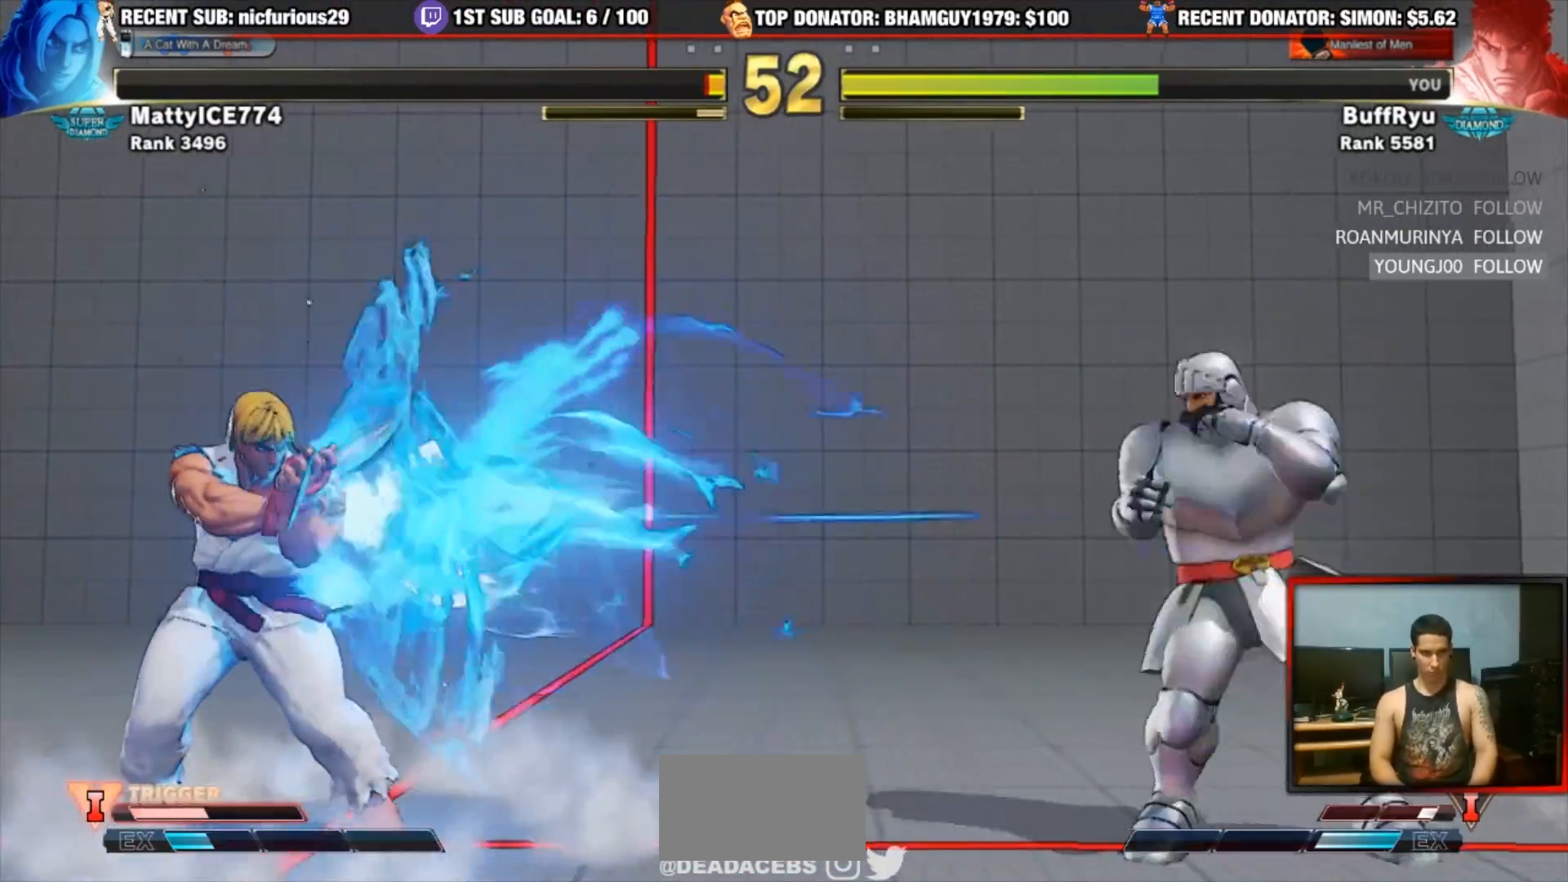
{"dt_ms": 500, "buttons": [], "left_stick": "center", "events": [[17, "SQUARE", "up"], [117, "left_stick", "down"], [150, "CROSS", "down"], [283, "CROSS", "up"], [283, "left_stick", "center"], [383, "SQUARE", "down"], [483, "SQUARE", "up"]]}
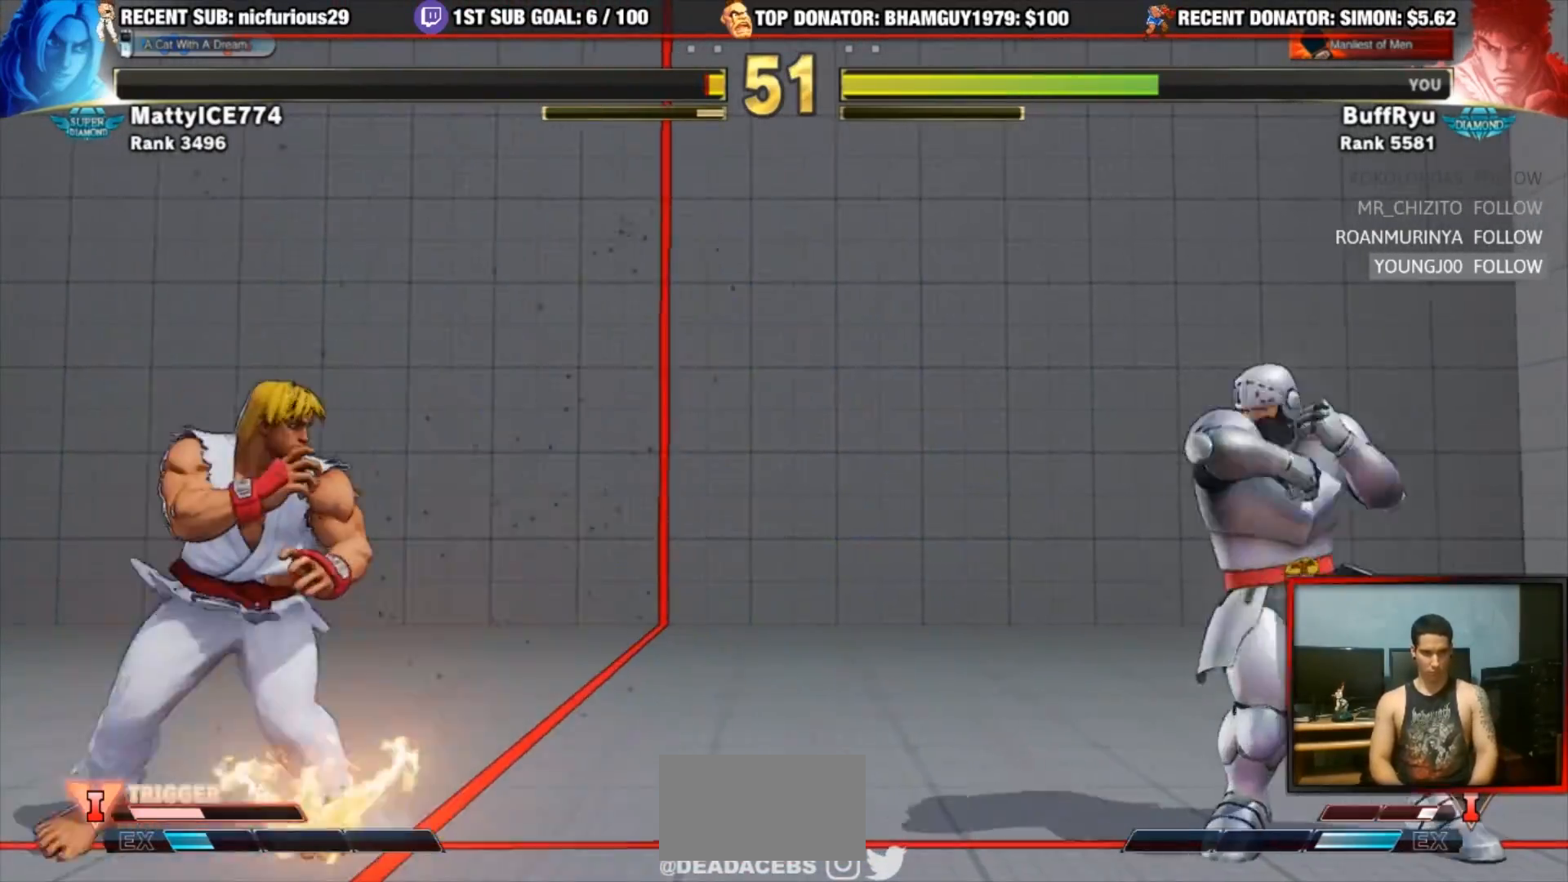
{"dt_ms": 500, "buttons": [], "left_stick": "right", "events": [[133, "left_stick", "left"], [317, "left_stick", "center"], [383, "left_stick", "right"]]}
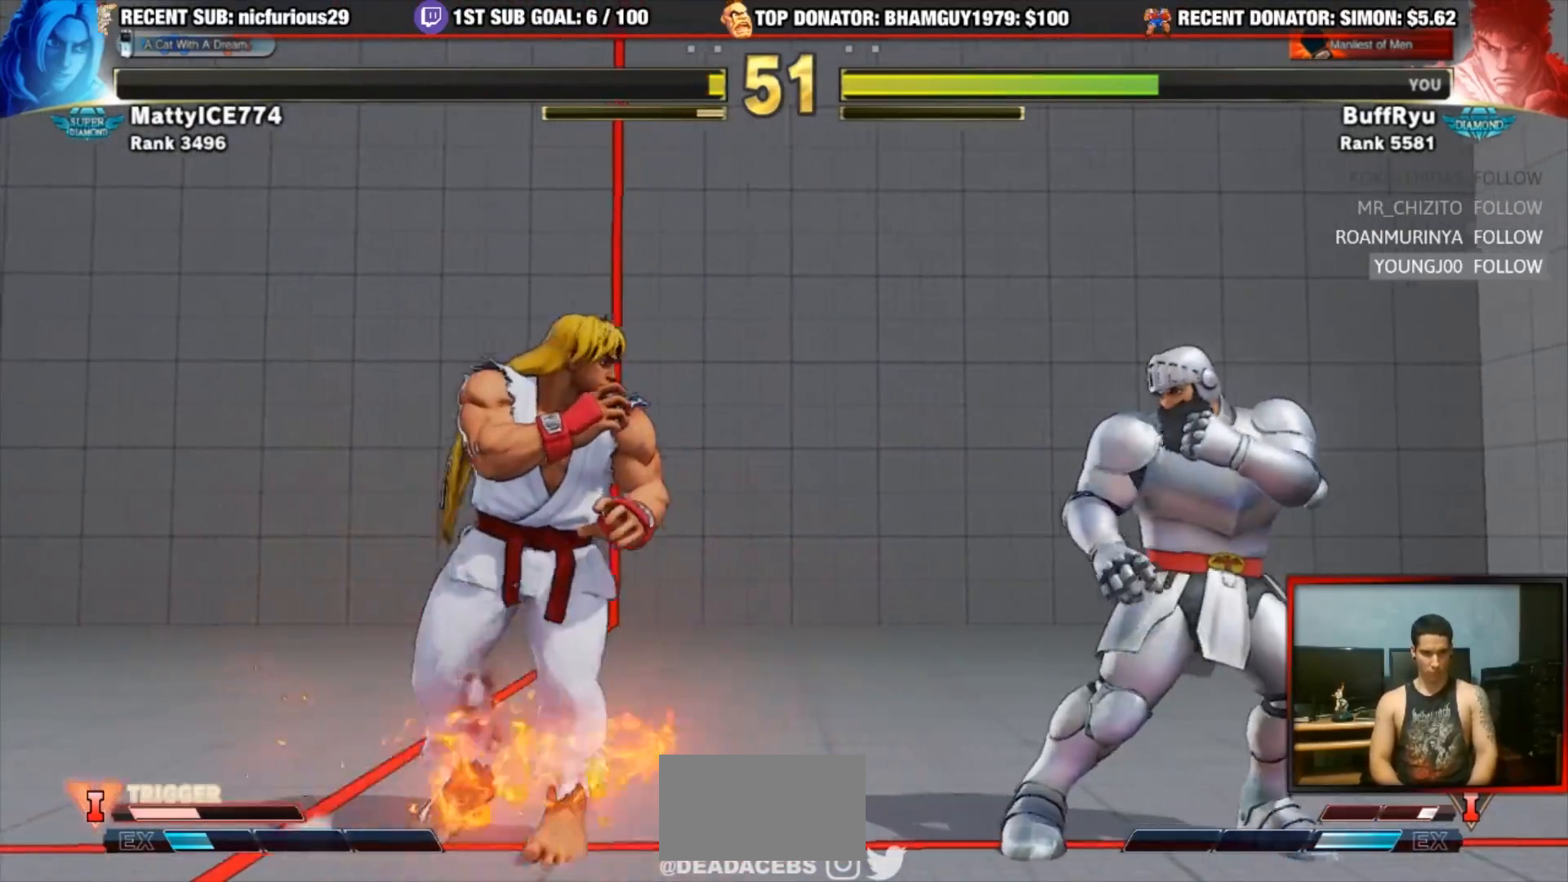
{"dt_ms": 500, "buttons": [], "left_stick": "right", "events": [[317, "left_stick", "down-right"], [417, "left_stick", "right"]]}
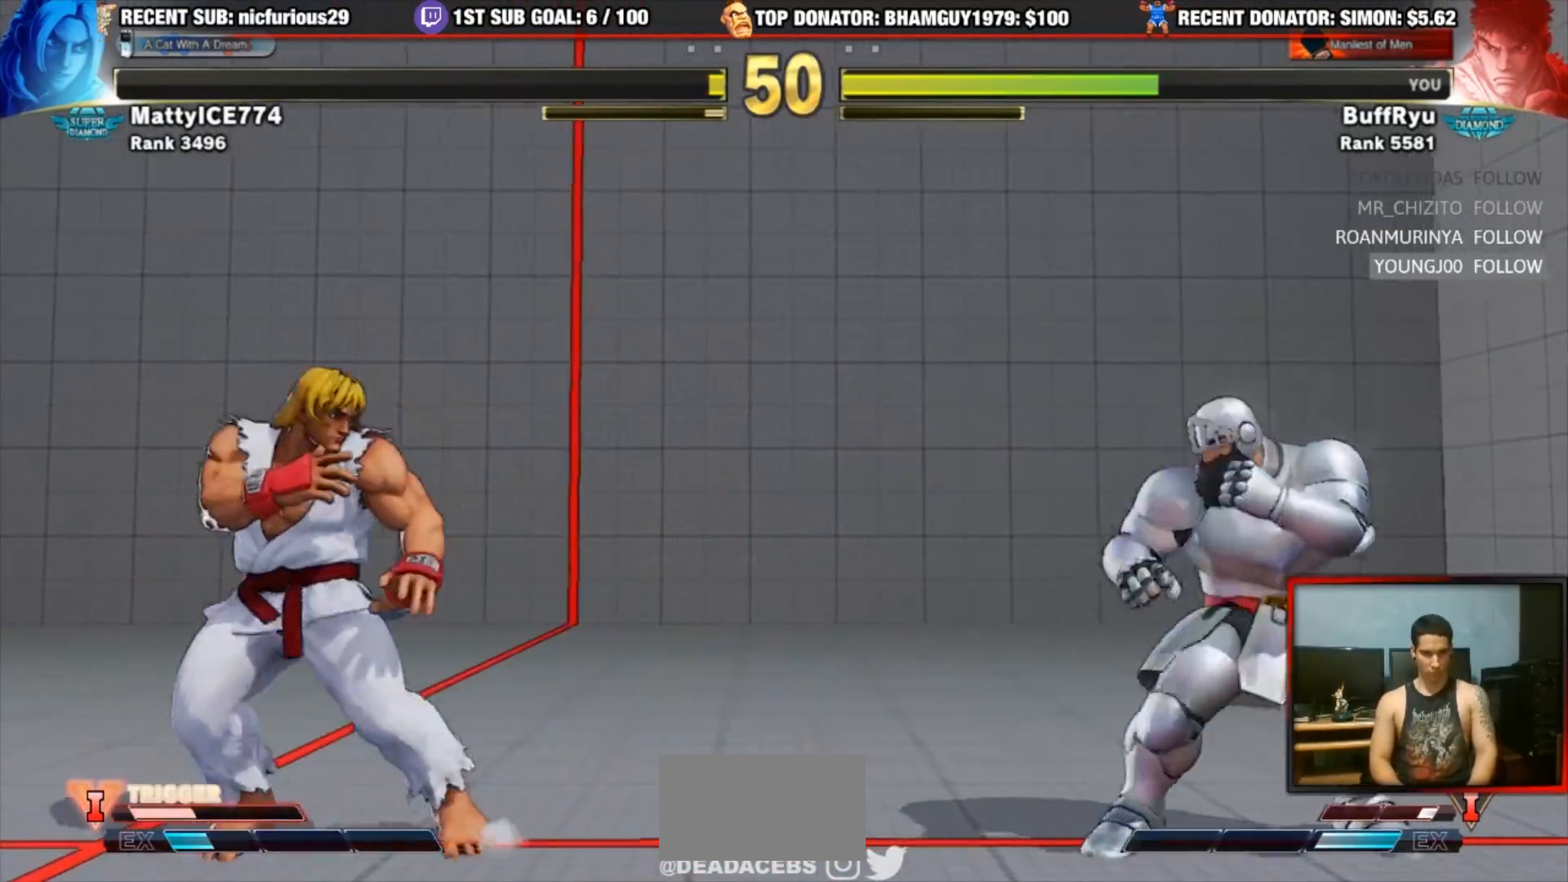
{"dt_ms": 1000, "buttons": [], "left_stick": "up-left"}
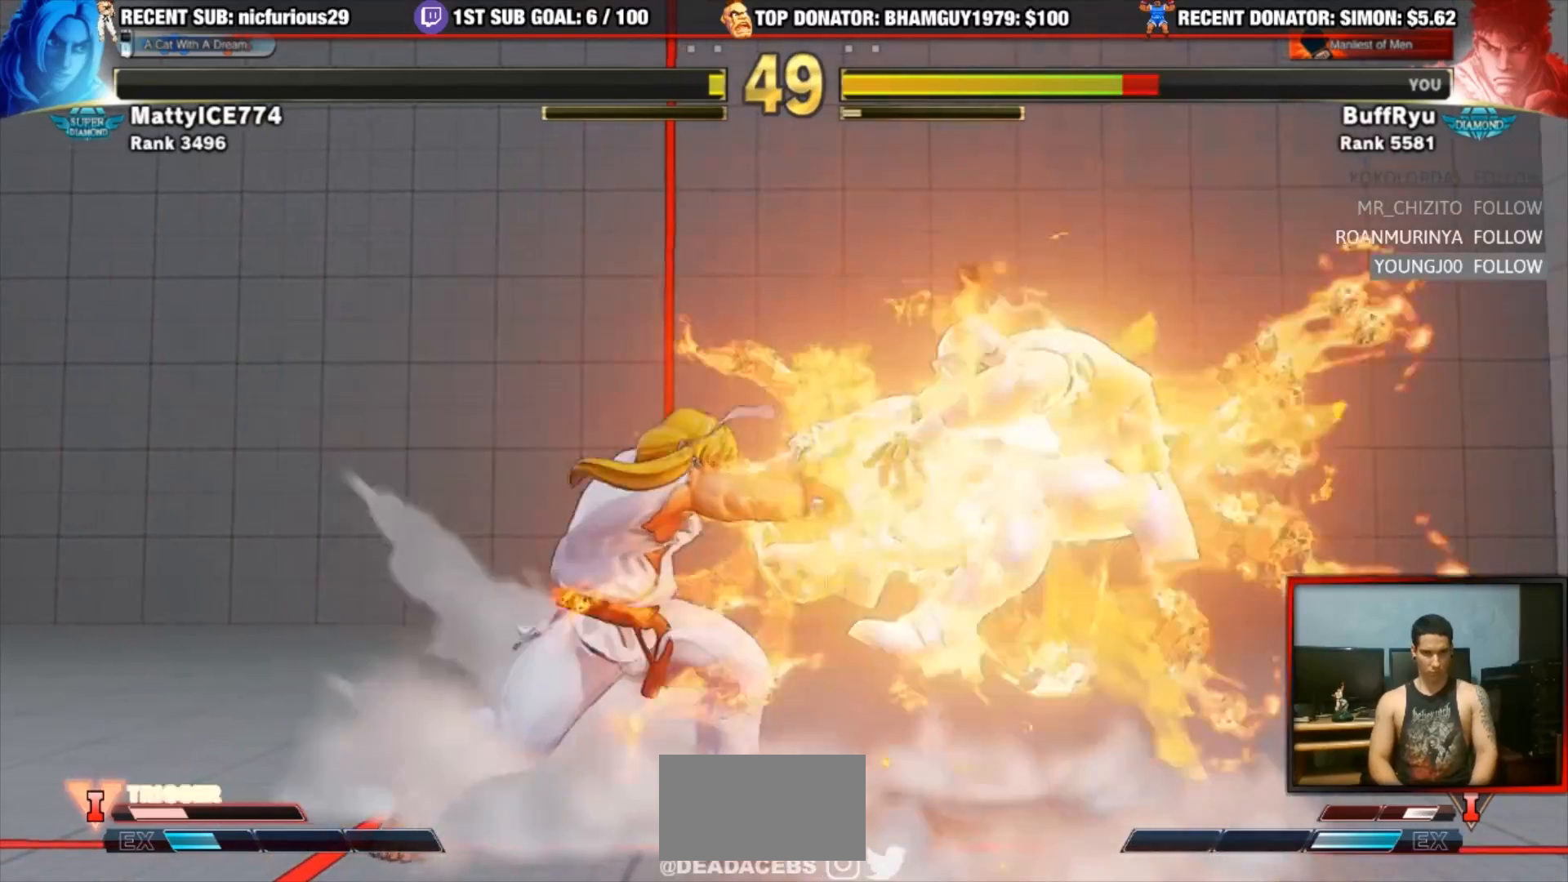
{"dt_ms": 500, "buttons": [], "left_stick": "right", "events": [[83, "left_stick", "center"], [317, "R2", "down"], [350, "CIRCLE", "down"], [350, "CROSS", "down"], [350, "left_stick", "right"], [450, "CIRCLE", "up"], [450, "R2", "up"], [483, "CROSS", "up"]]}
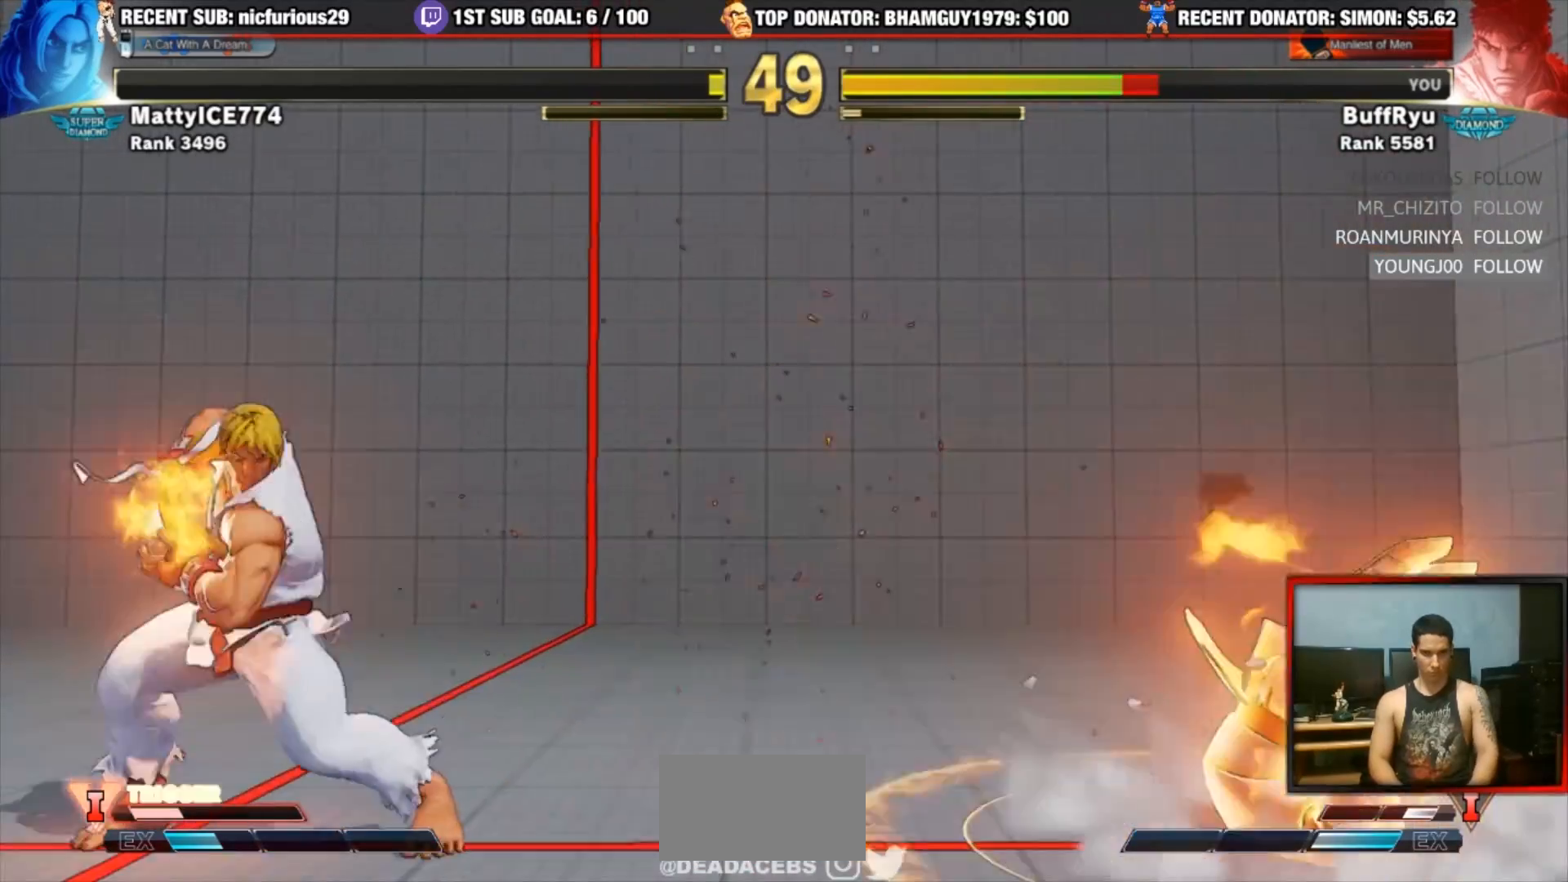
{"dt_ms": 500, "buttons": [], "left_stick": "up-left", "events": [[350, "left_stick", "up-left"]]}
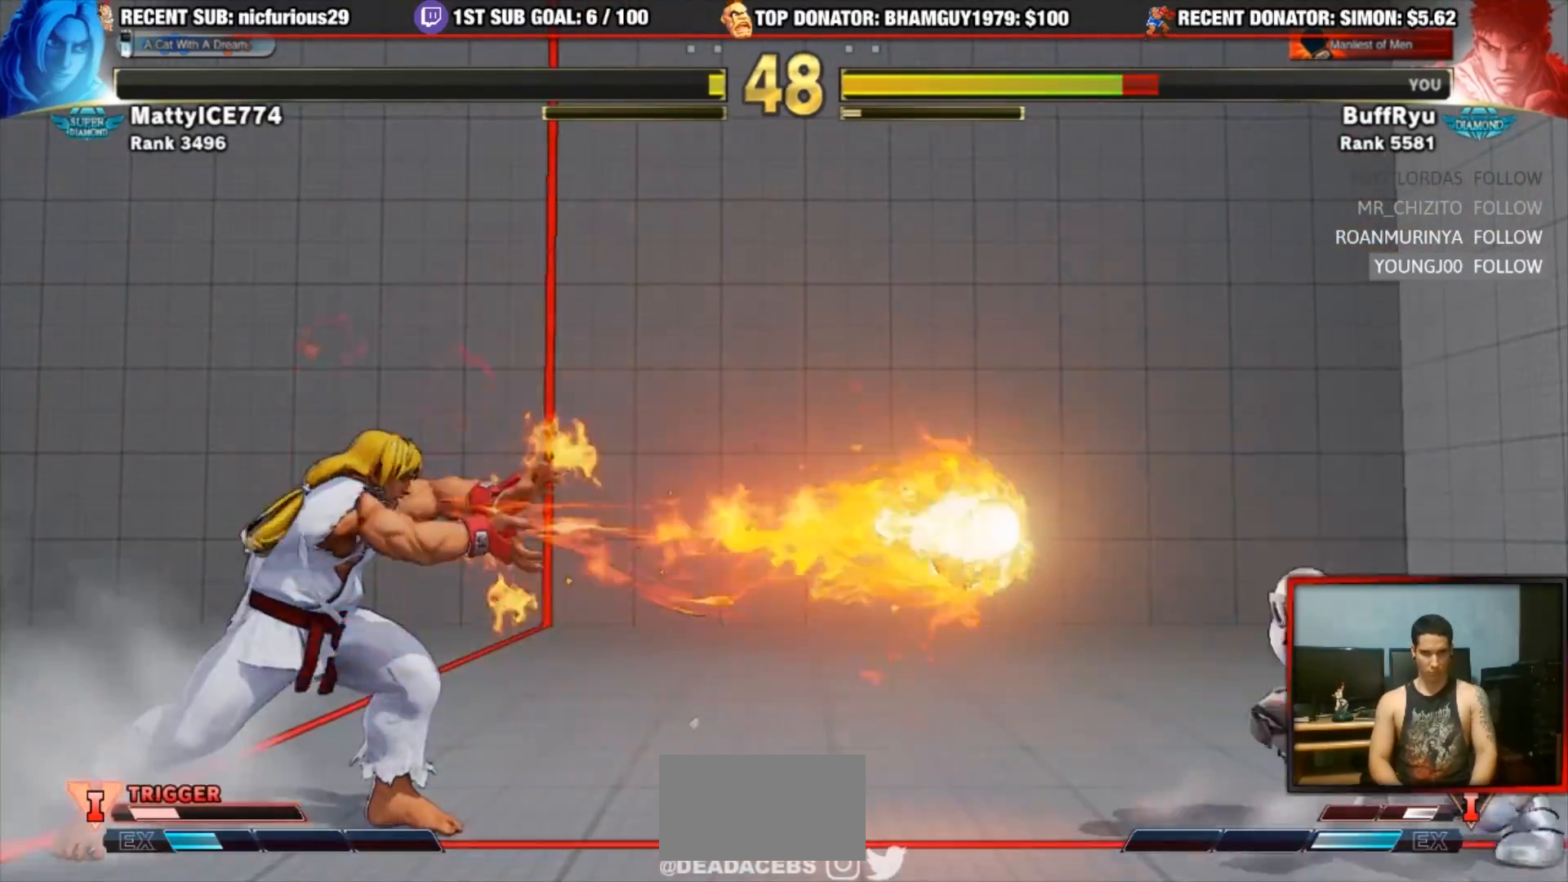
{"dt_ms": 500, "buttons": ["R2"], "left_stick": "center", "events": [[283, "left_stick", "center"], [417, "R2", "down"]]}
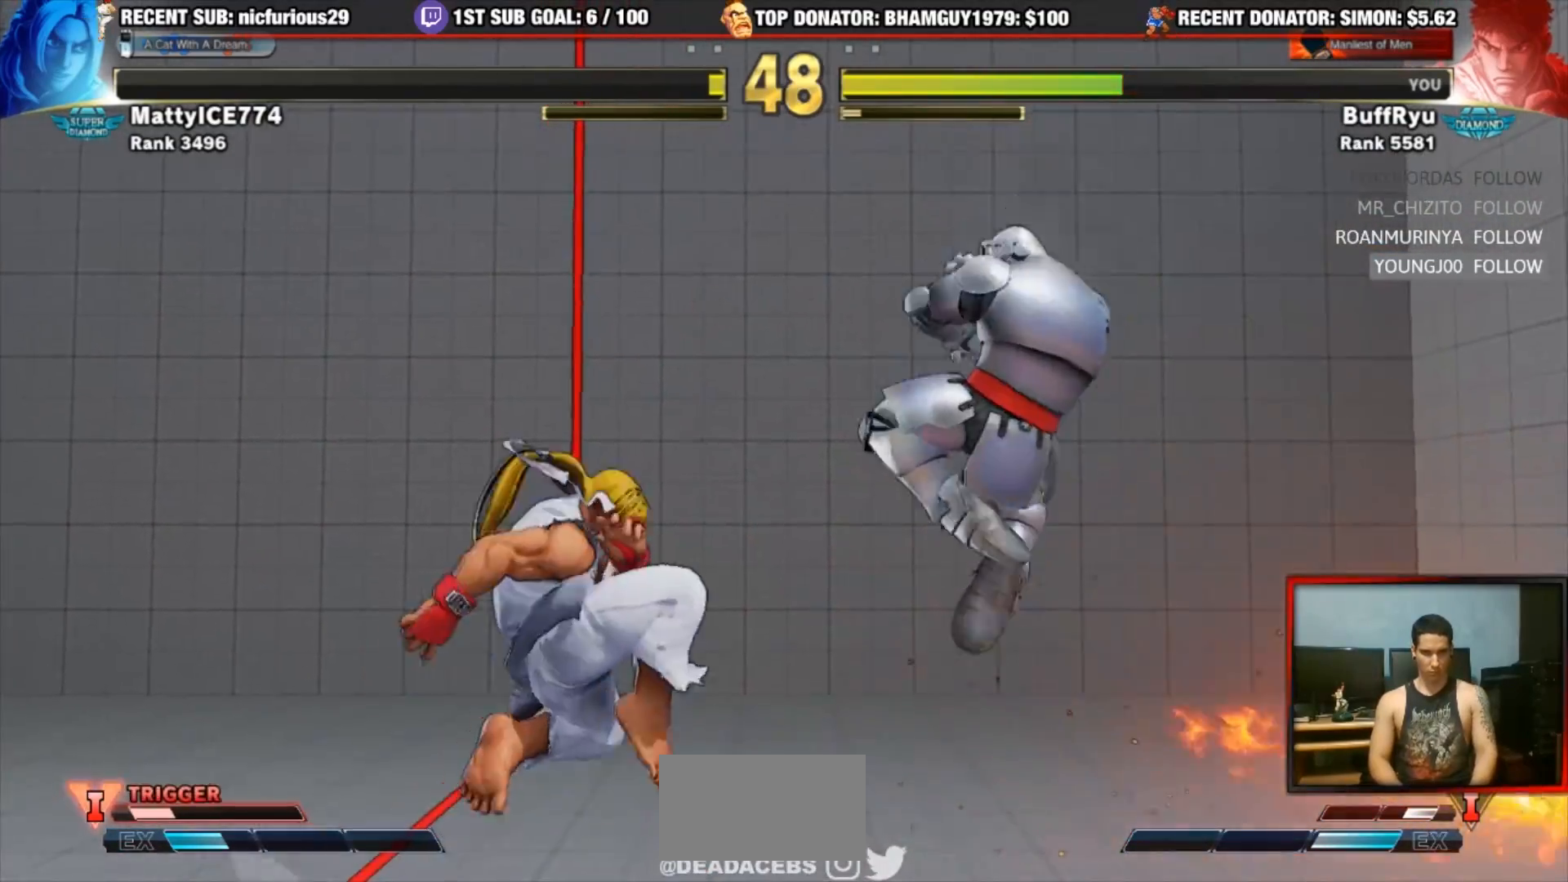
{"dt_ms": 500, "buttons": [], "left_stick": "center", "events": [[83, "left_stick", "down-right"], [117, "R2", "up"], [450, "left_stick", "center"]]}
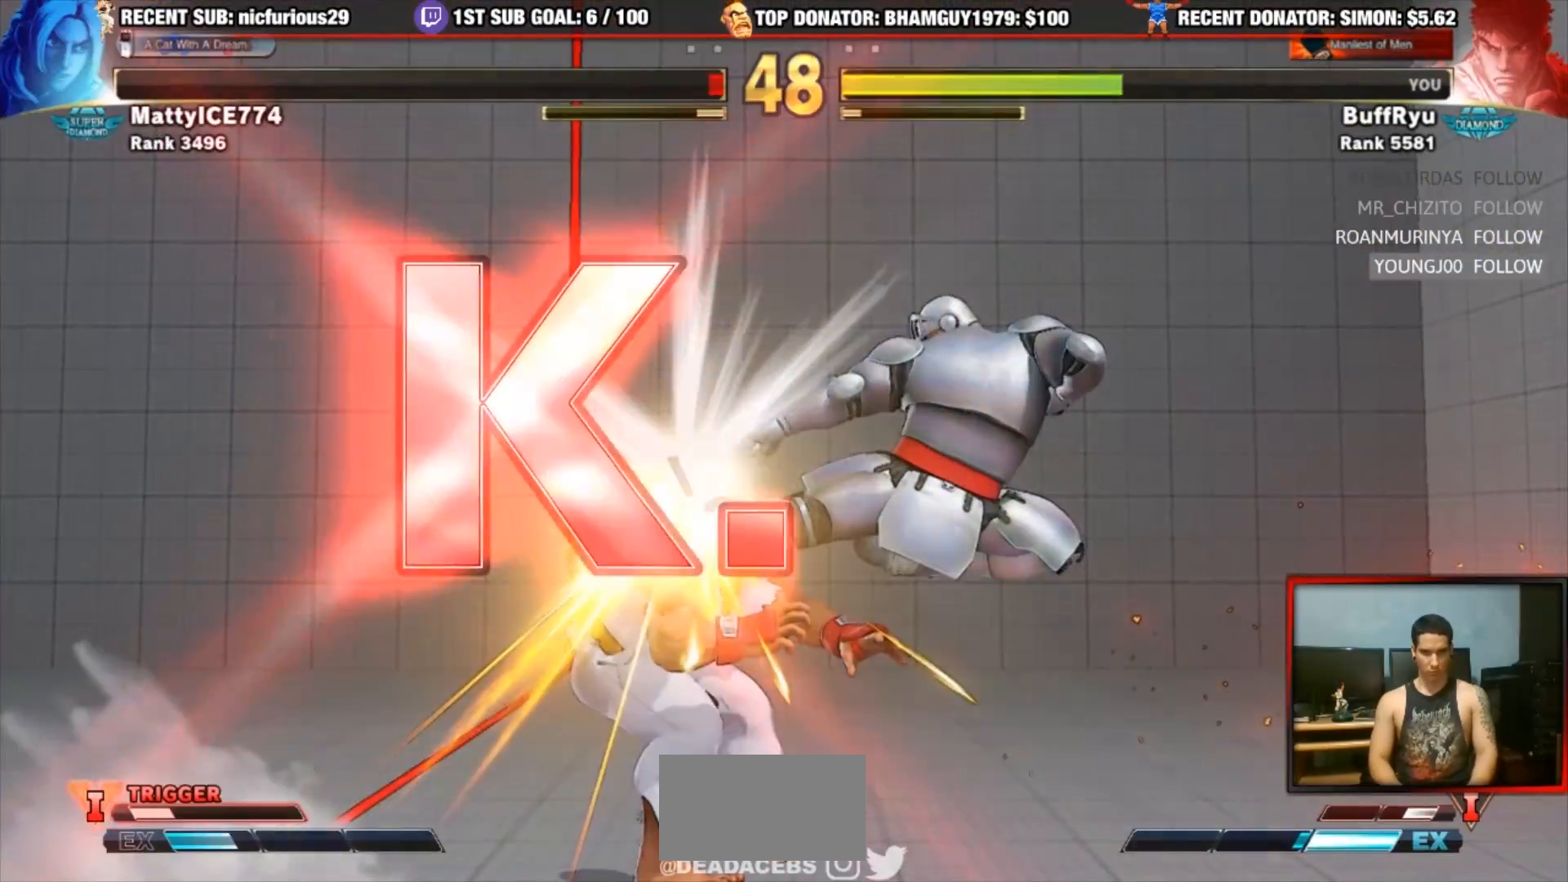
{"dt_ms": 500, "buttons": [], "left_stick": "center", "events": []}
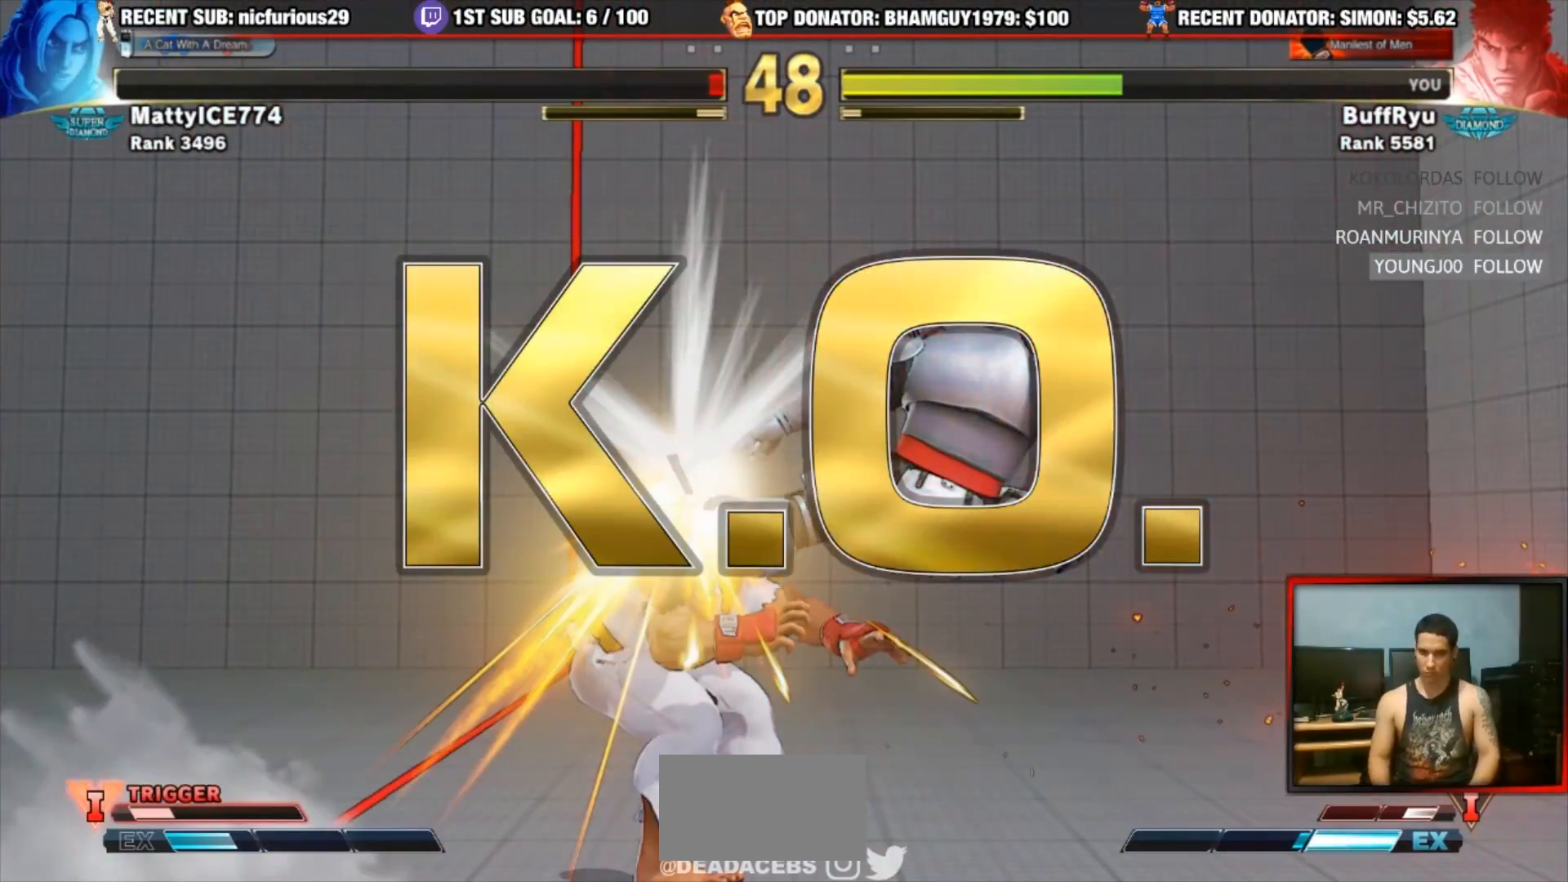
{"dt_ms": 1000, "buttons": [], "left_stick": "center"}
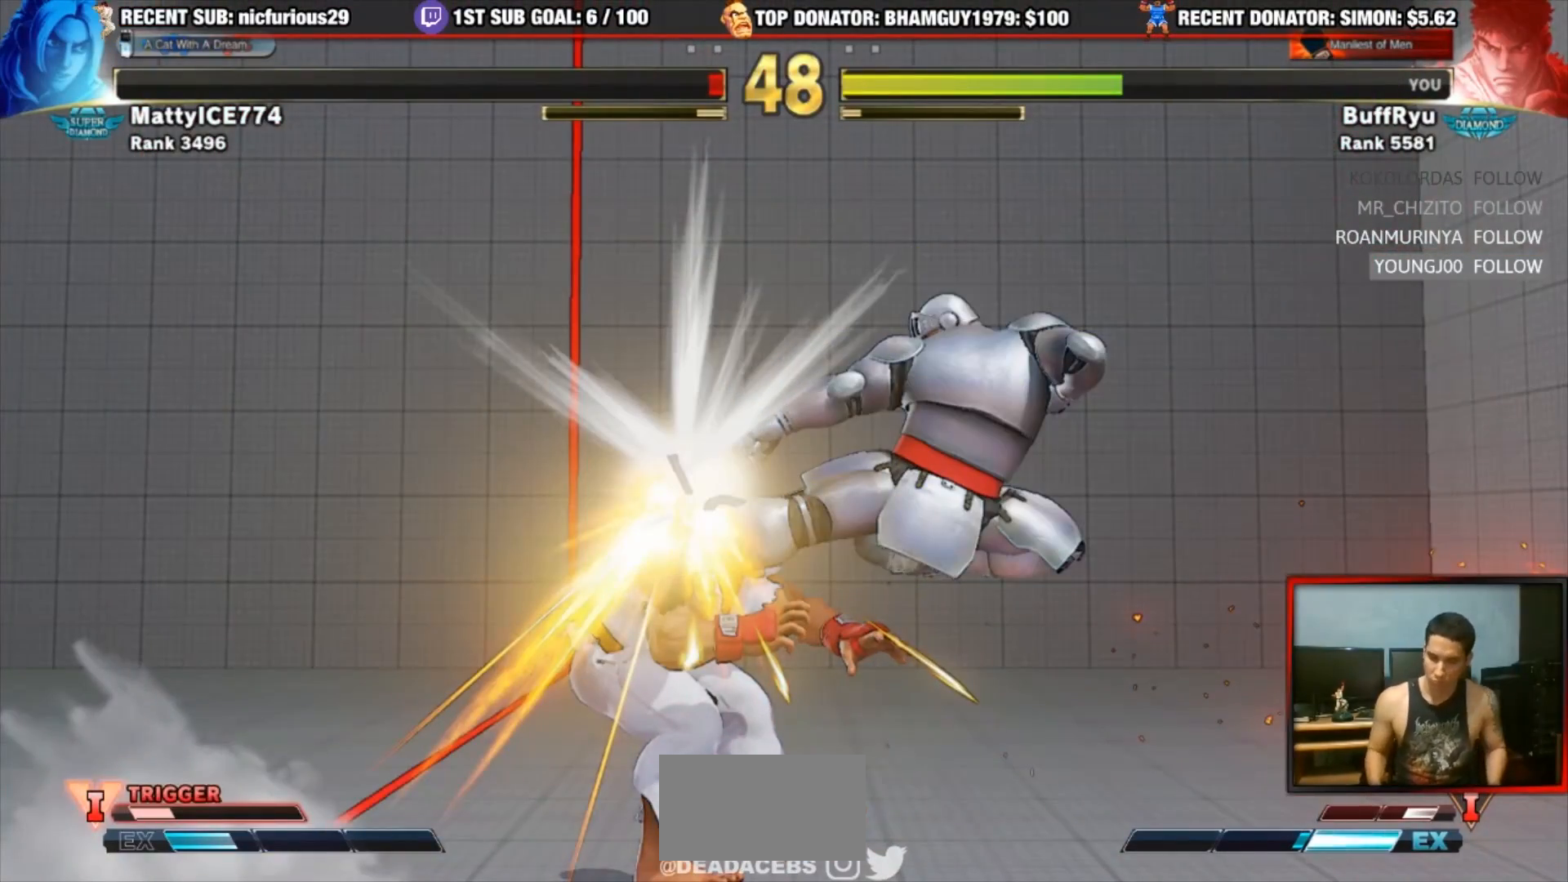
{"dt_ms": 500, "buttons": [], "left_stick": "center", "events": []}
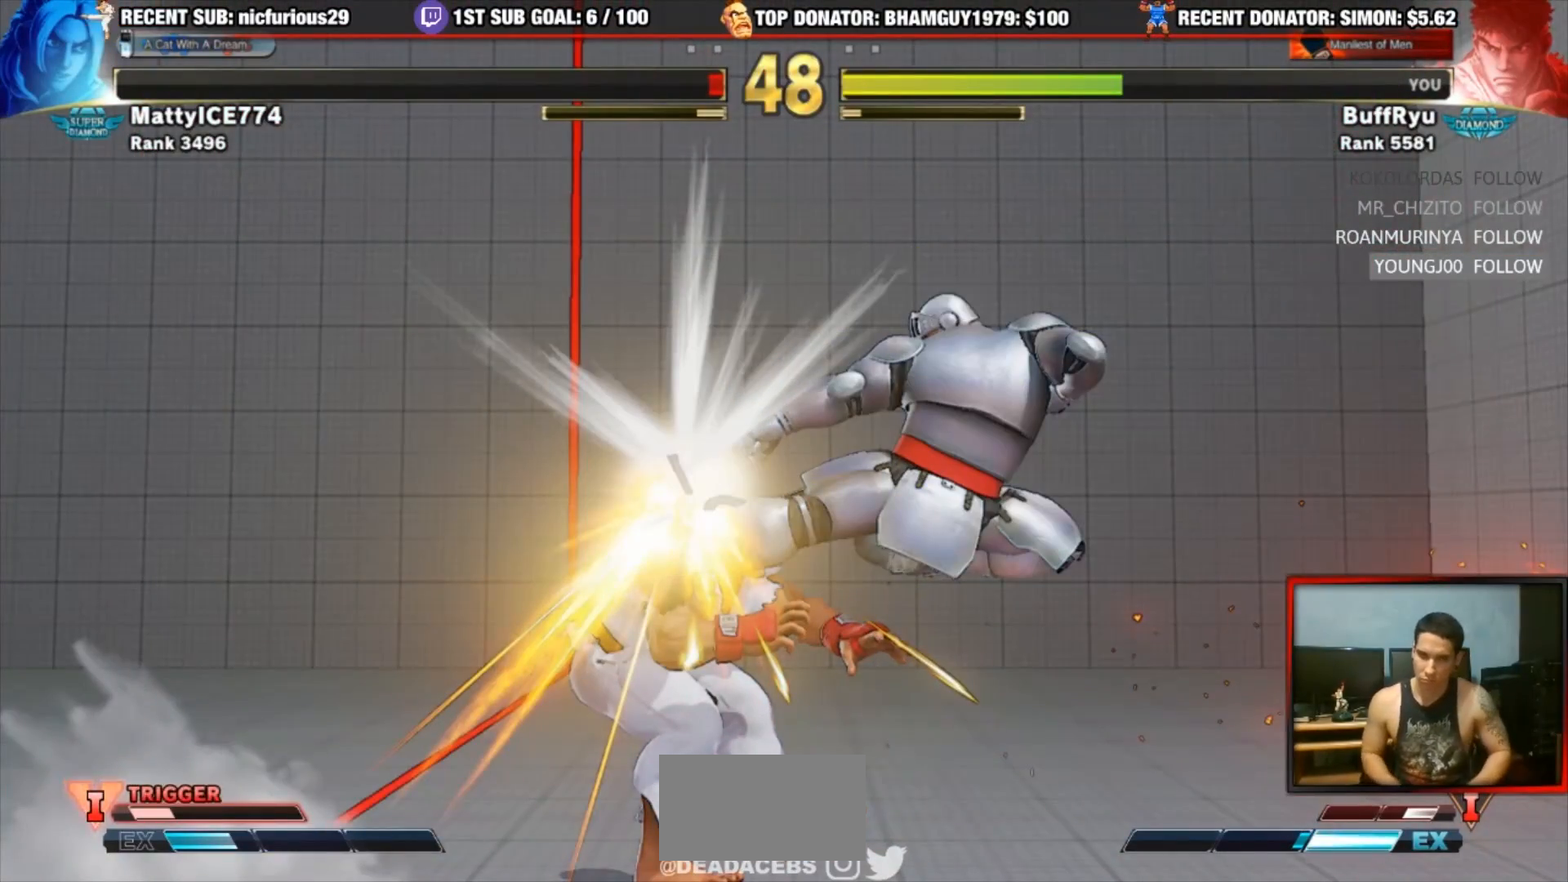
{"dt_ms": 500, "buttons": ["R2"], "left_stick": "center", "events": [[183, "CROSS", "down"], [317, "CROSS", "up"], [483, "R2", "down"]]}
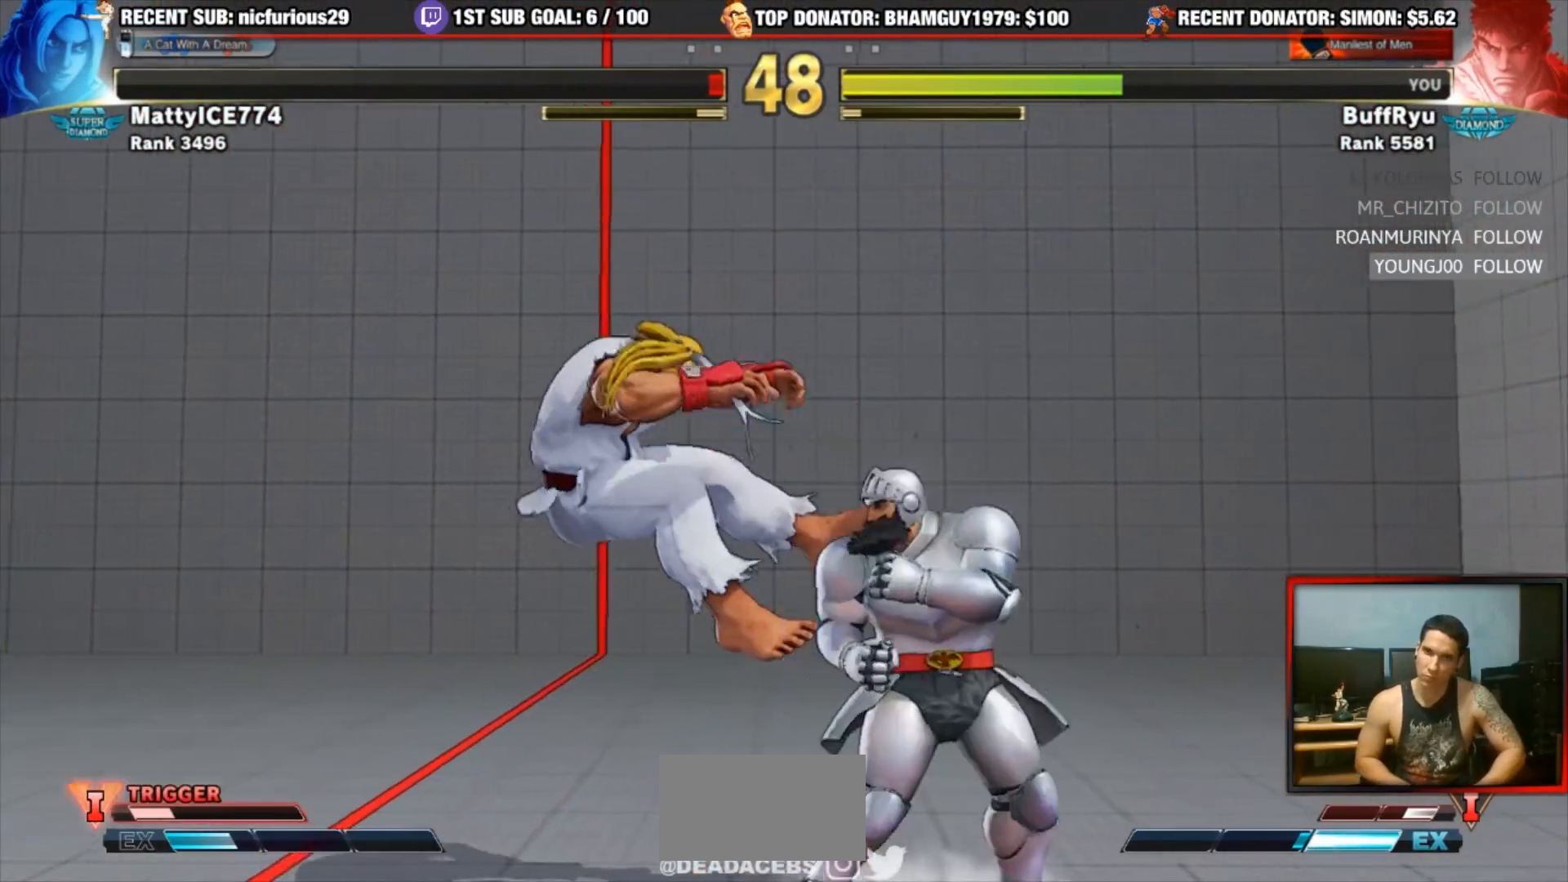
{"dt_ms": 500, "buttons": [], "left_stick": "center"}
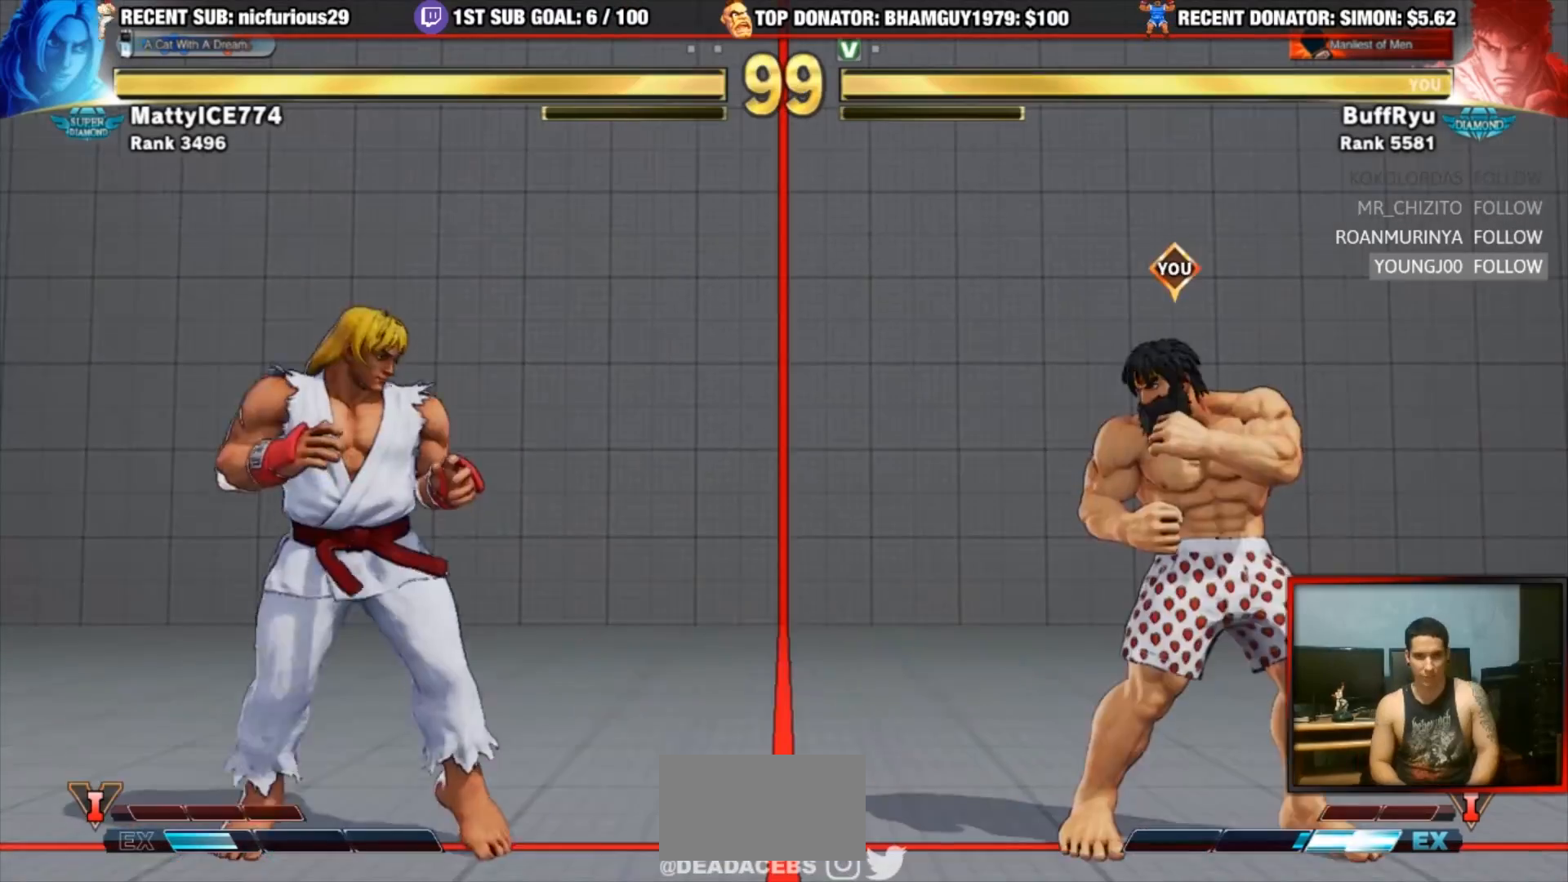
{"dt_ms": 500, "buttons": ["SQUARE"], "left_stick": "down-right", "events": [[33, "left_stick", "left"], [267, "left_stick", "center"], [333, "SQUARE", "down"], [333, "left_stick", "down-right"]]}
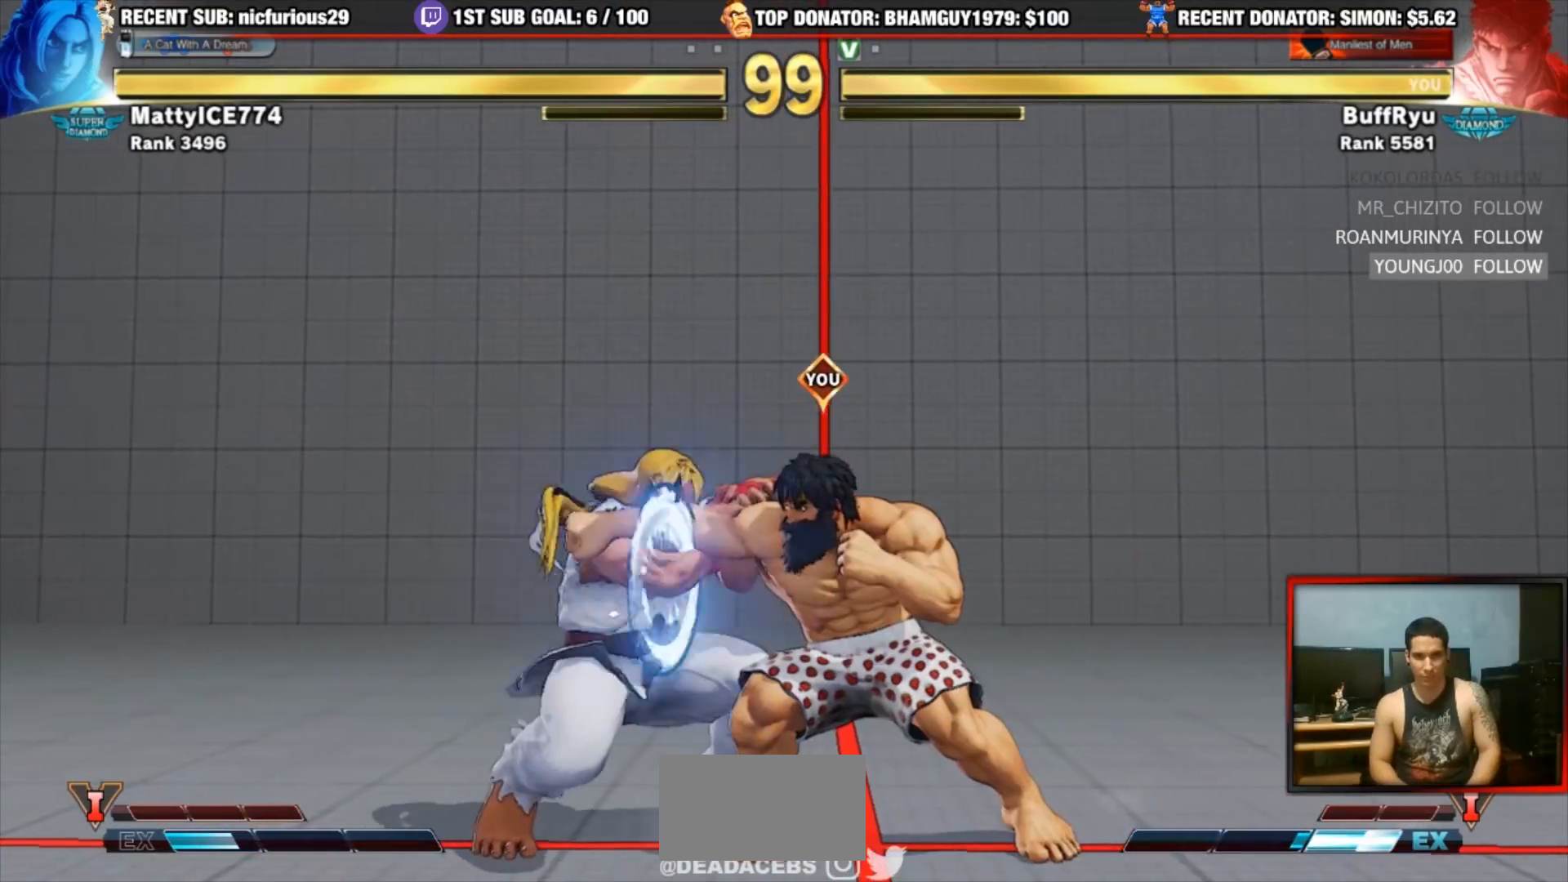
{"dt_ms": 500, "buttons": ["R1"], "left_stick": "left", "events": [[33, "SQUARE", "up"], [67, "left_stick", "right"], [367, "R1", "down"], [367, "left_stick", "left"]]}
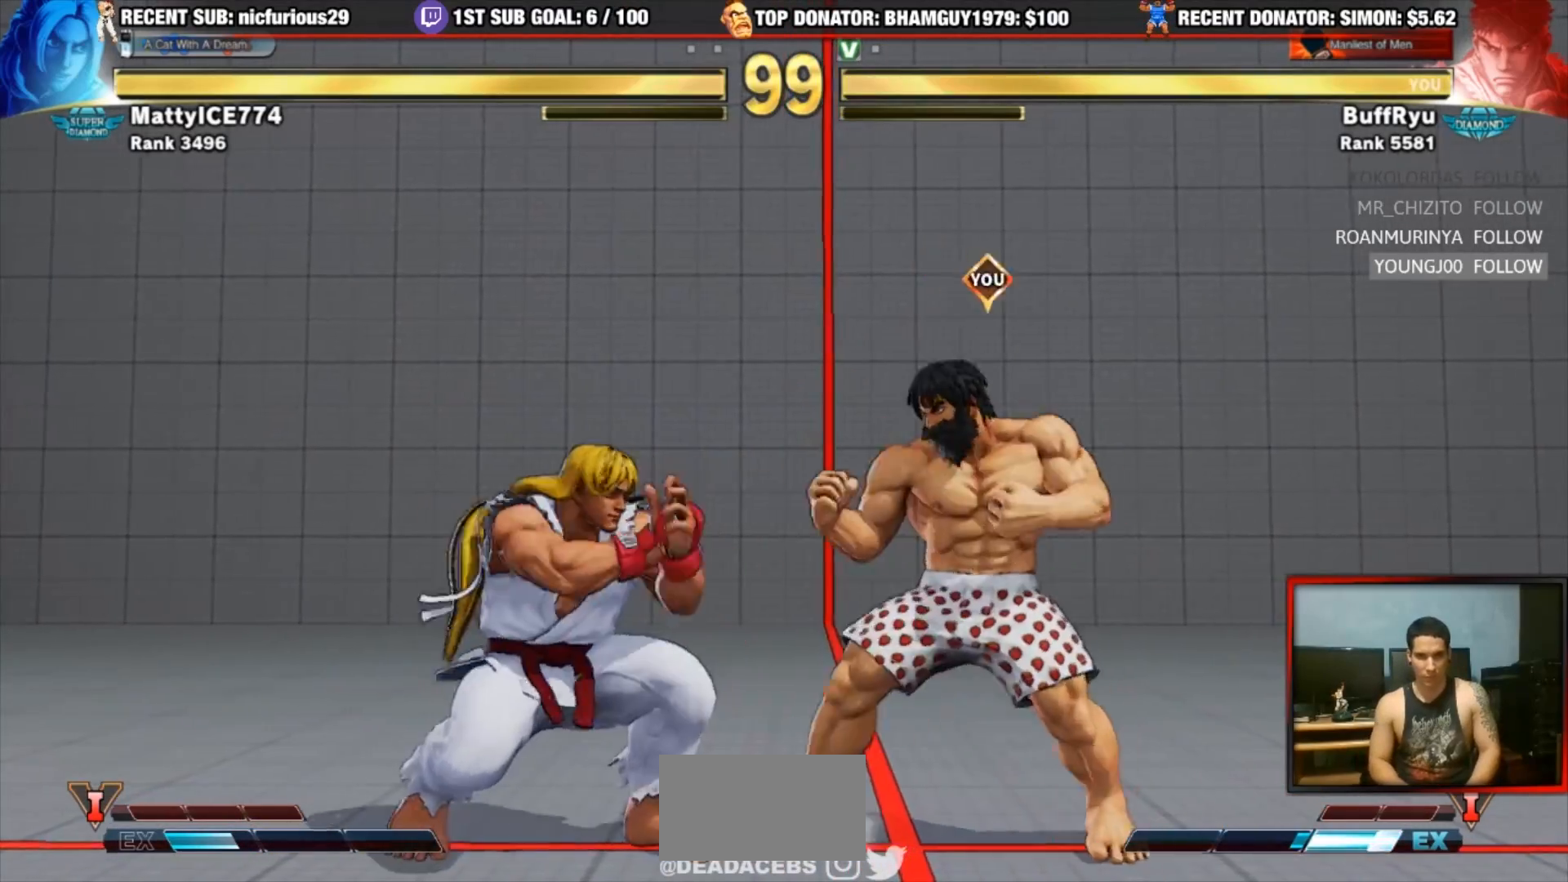
{"dt_ms": 500, "buttons": [], "left_stick": "left", "events": [[133, "R1", "up"]]}
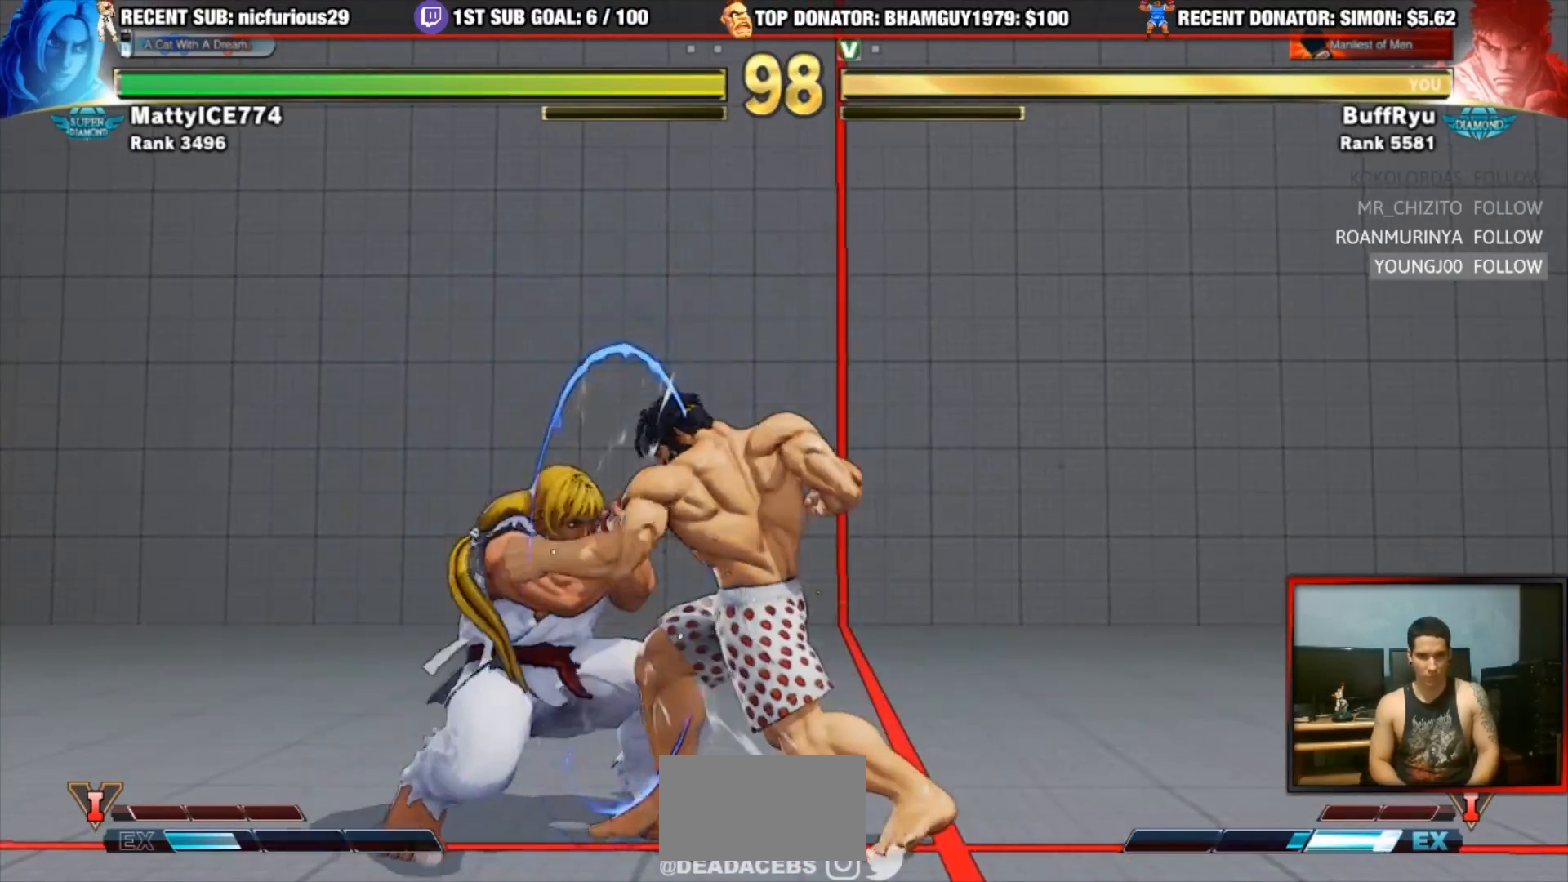
{"dt_ms": 500, "buttons": [], "left_stick": "down-right", "events": [[100, "left_stick", "center"], [400, "left_stick", "down-right"]]}
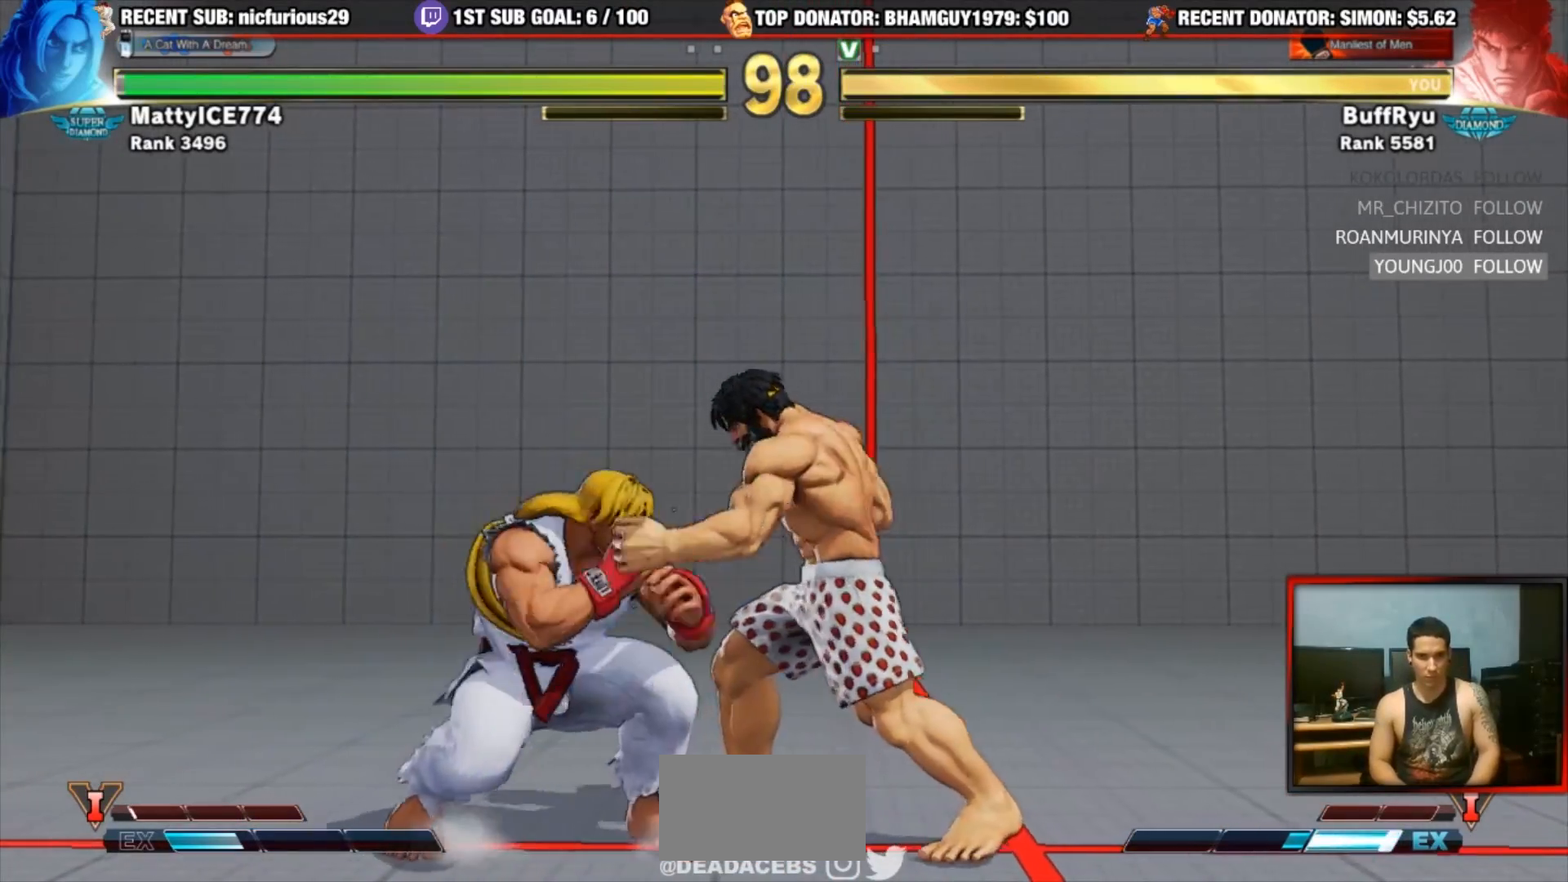
{"dt_ms": 500, "buttons": [], "left_stick": "down-right", "events": []}
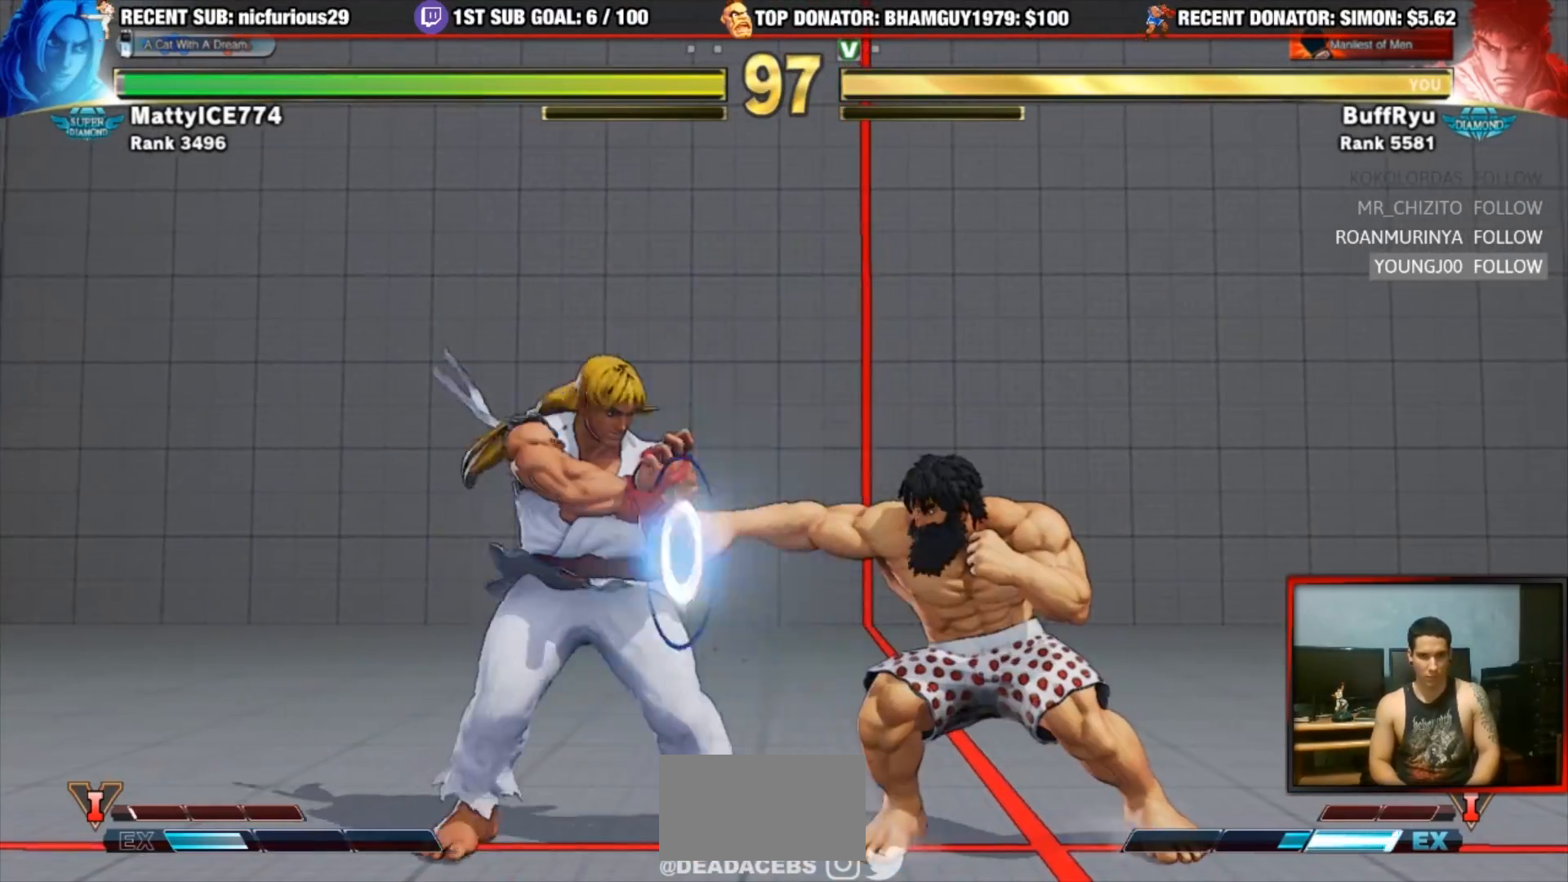
{"dt_ms": 500, "buttons": [], "left_stick": "down", "events": [[367, "CROSS", "down"], [367, "left_stick", "center"], [467, "CROSS", "up"], [500, "left_stick", "down"]]}
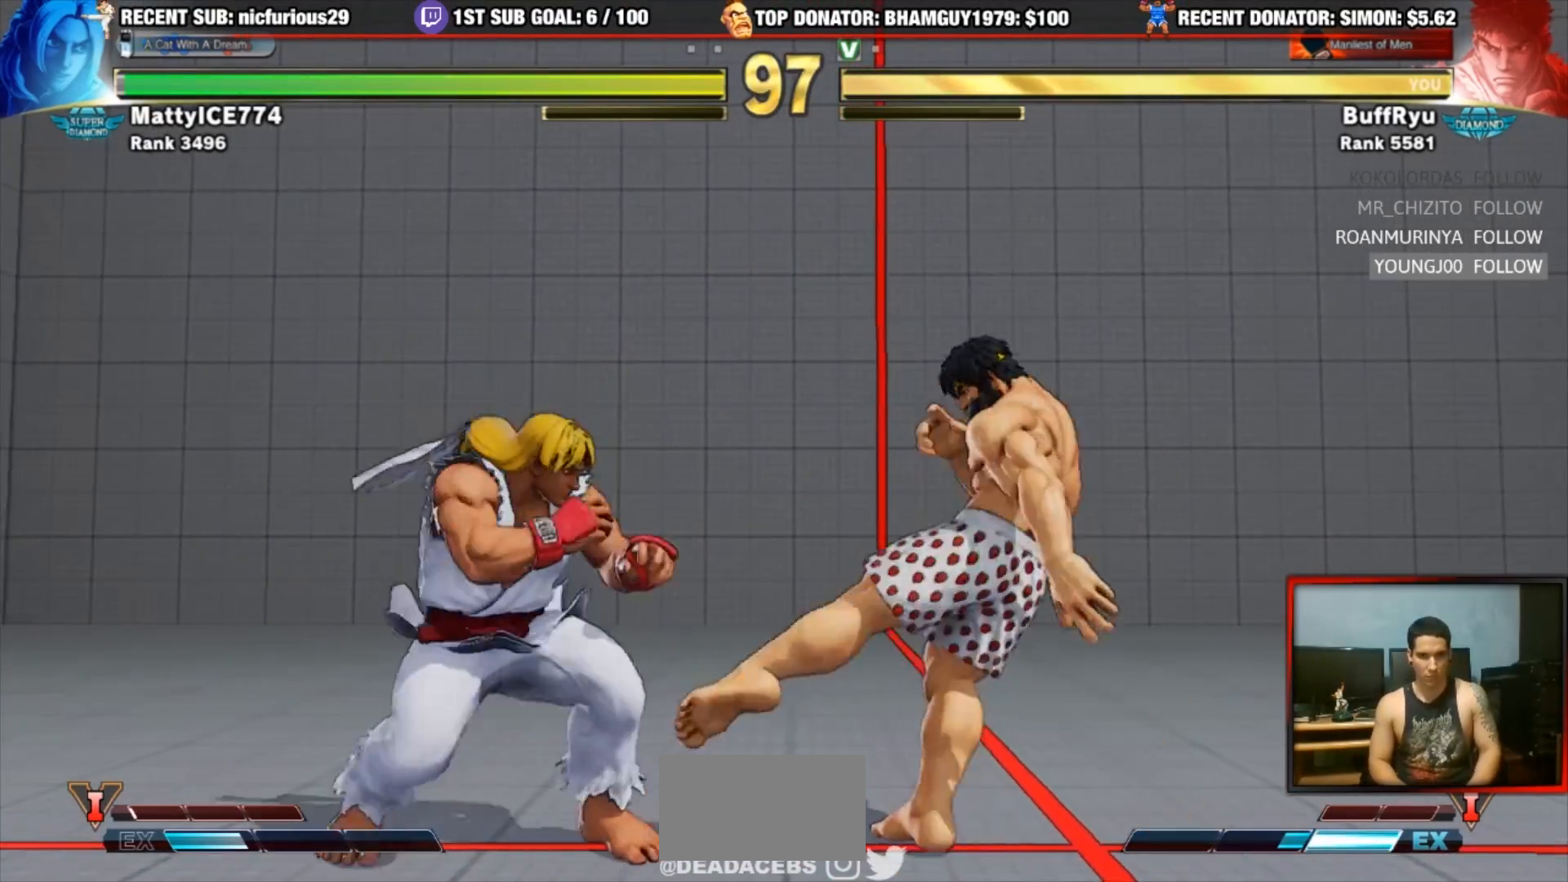
{"dt_ms": 500, "buttons": [], "left_stick": "right", "events": [[67, "left_stick", "center"], [100, "R1", "down"], [200, "R1", "up"], [233, "left_stick", "right"]]}
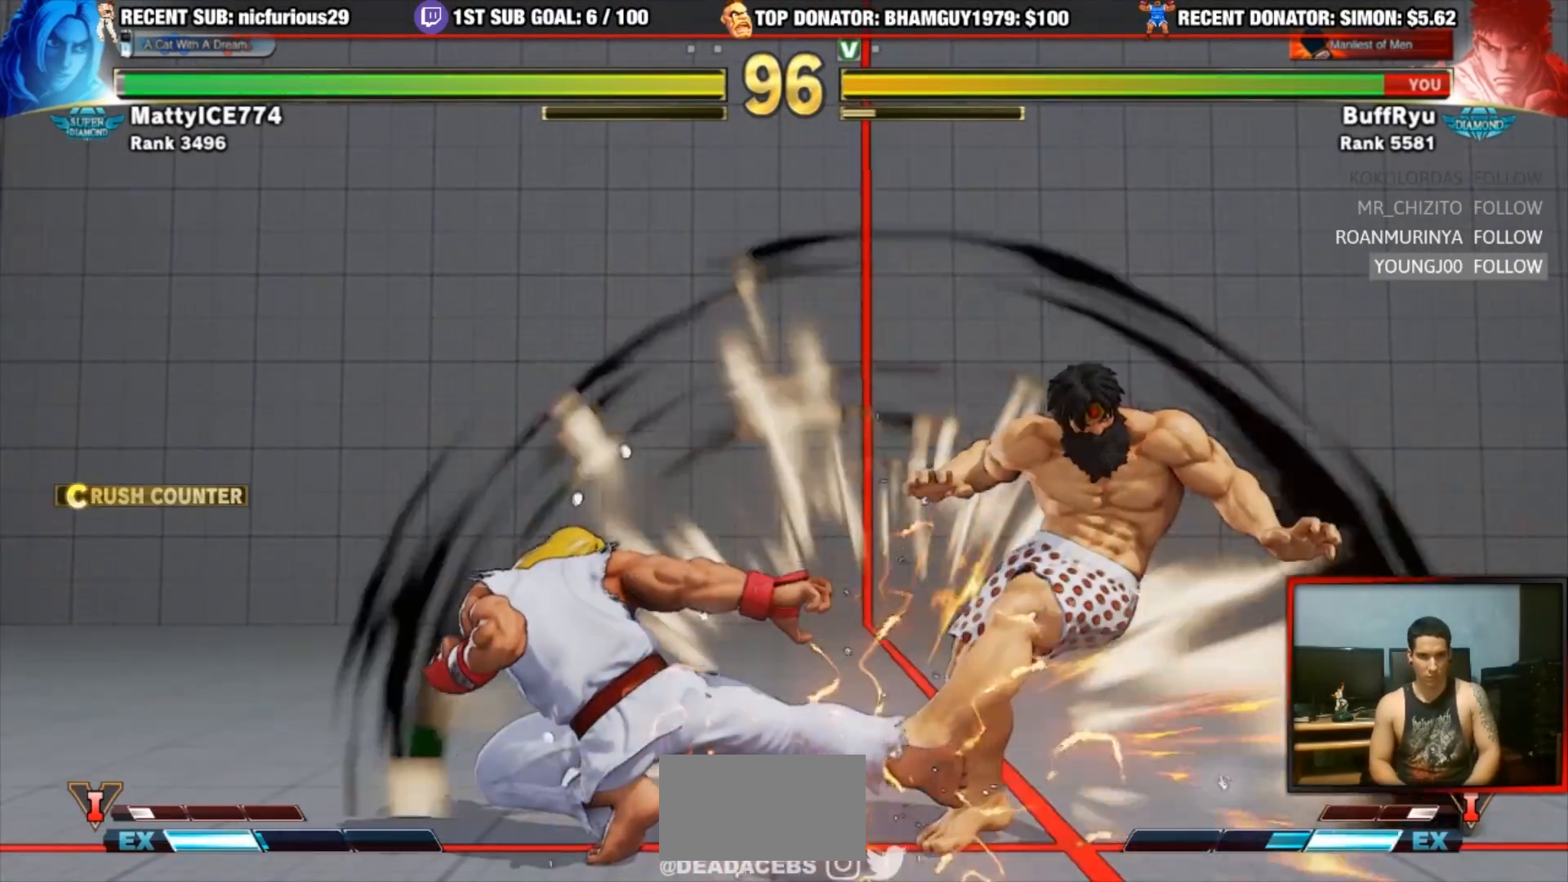
{"dt_ms": 500, "buttons": ["CROSS", "CIRCLE", "R2"], "left_stick": "center"}
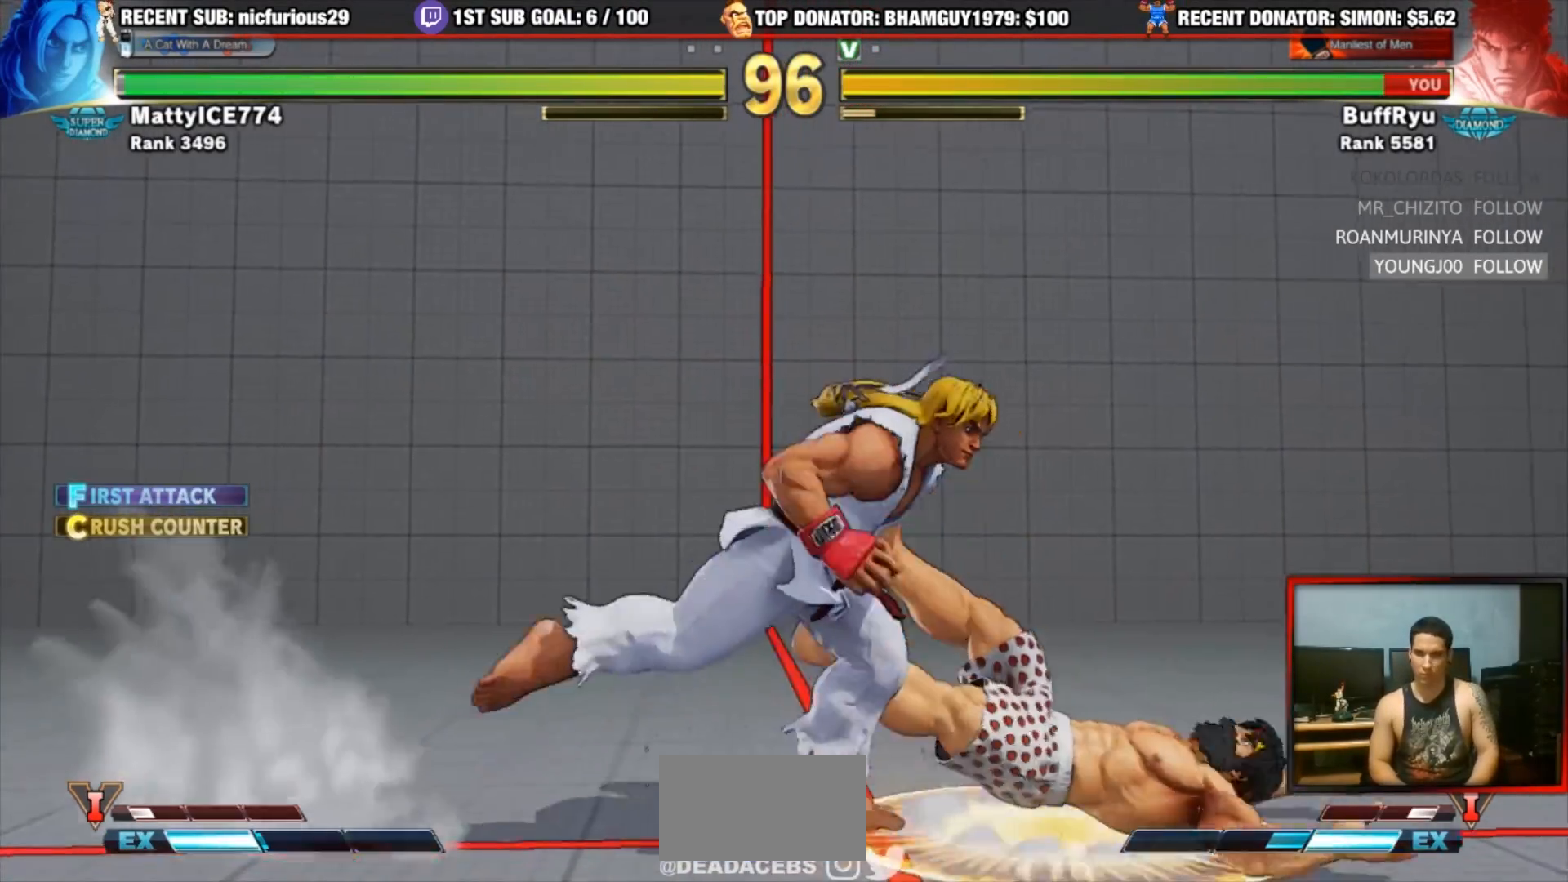
{"dt_ms": 500, "buttons": [], "left_stick": "center", "events": [[33, "CIRCLE", "up"], [33, "CROSS", "up"], [33, "R2", "up"]]}
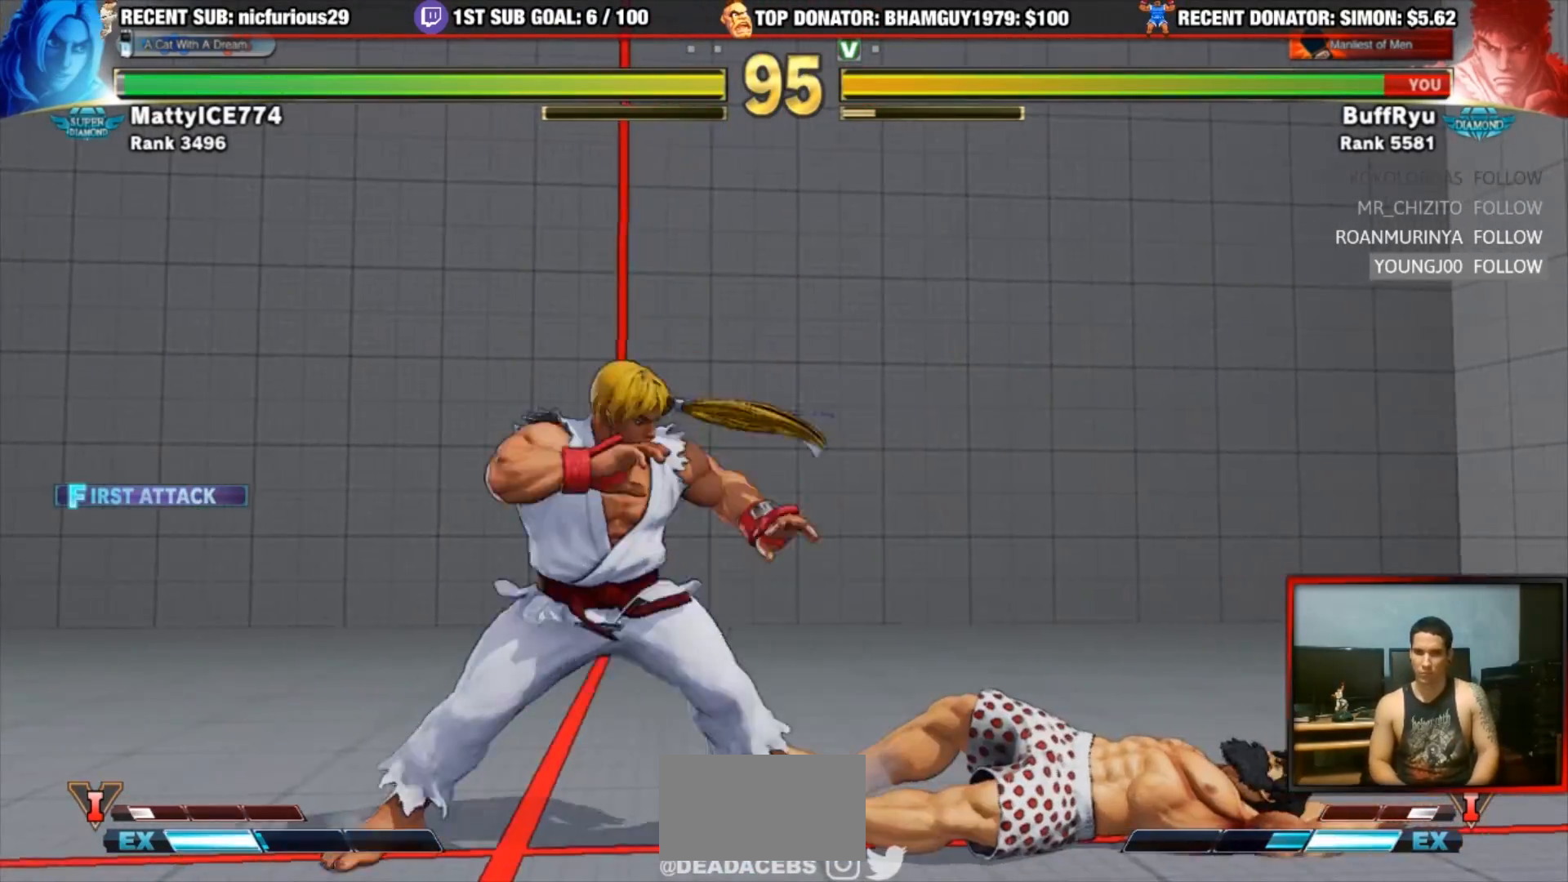
{"dt_ms": 500, "buttons": [], "left_stick": "center", "events": []}